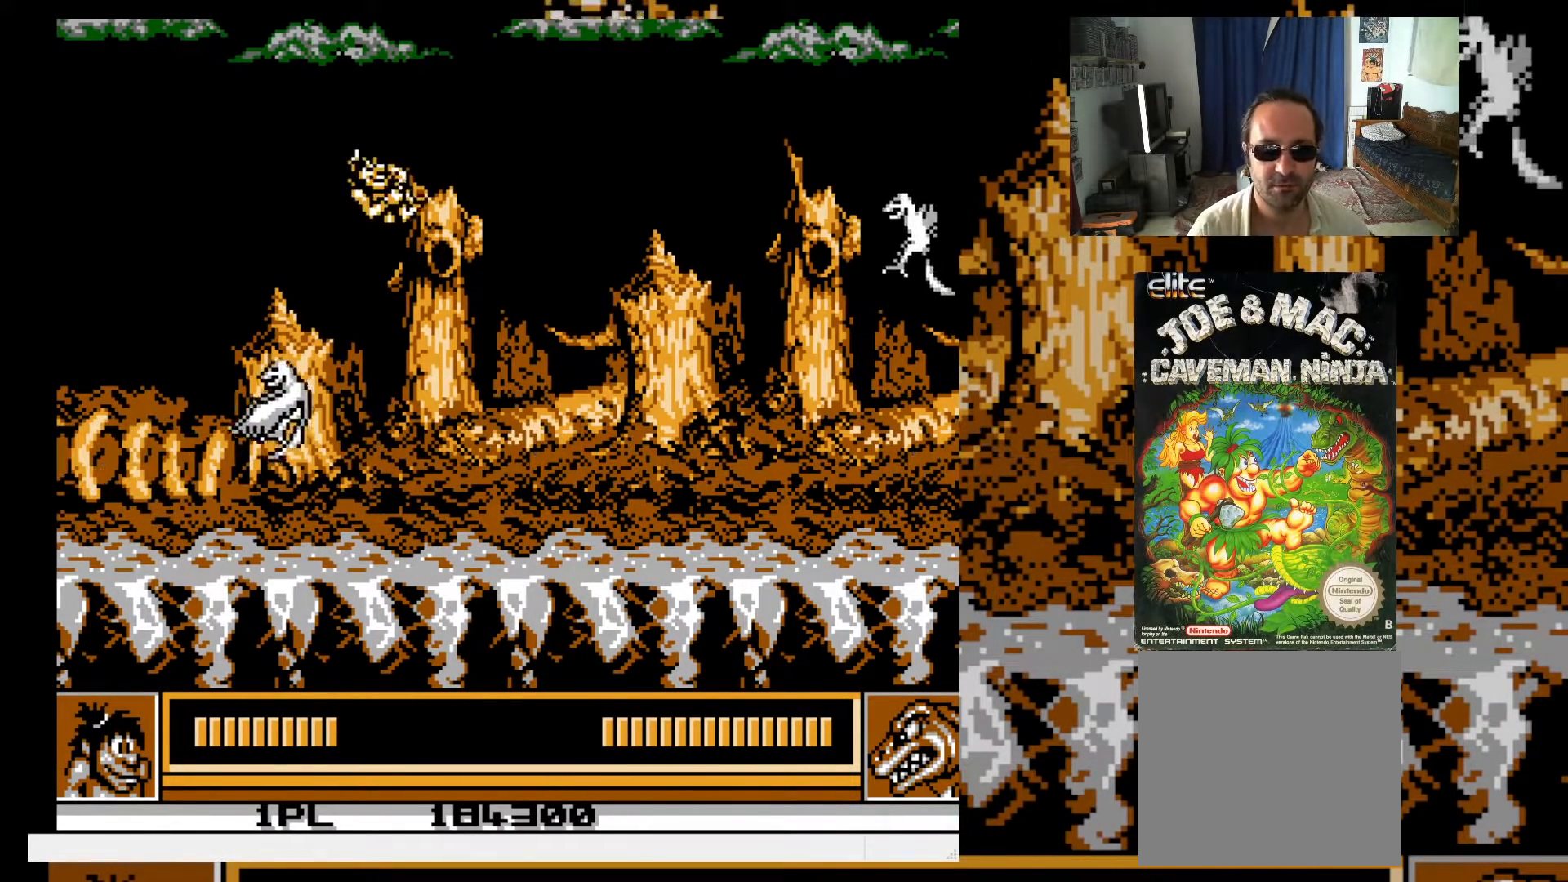
Gameplay with a controller (Xbox layout); each line is a JSON object with the inputs held at the frame after it. "events" lists button and stick changes between this image and that frame as [ms after this image, input, new state], when the widget could be followed in between. Not read: L3 R3 left_stick right_stick.
{"buttons": ["X"], "events": [[33, "X", "down"], [100, "X", "up"], [133, "DPAD_RIGHT", "up"], [200, "X", "down"], [250, "X", "up"], [333, "X", "down"], [400, "X", "up"], [483, "X", "down"]]}
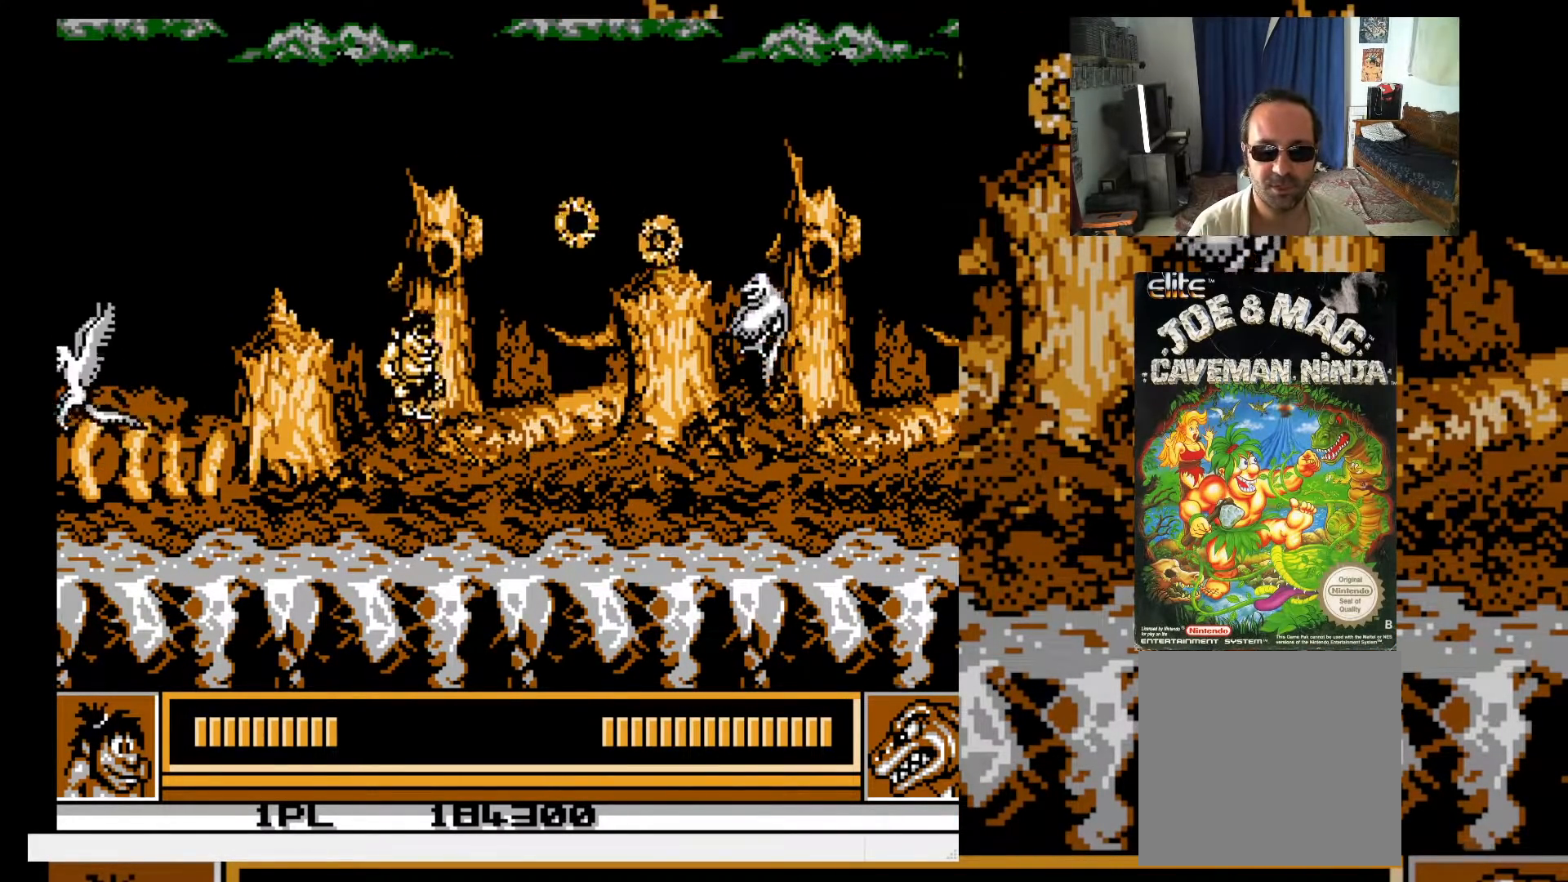
{"buttons": ["DPAD_RIGHT"], "events": [[50, "X", "up"], [117, "X", "down"], [200, "X", "up"], [267, "DPAD_RIGHT", "down"]]}
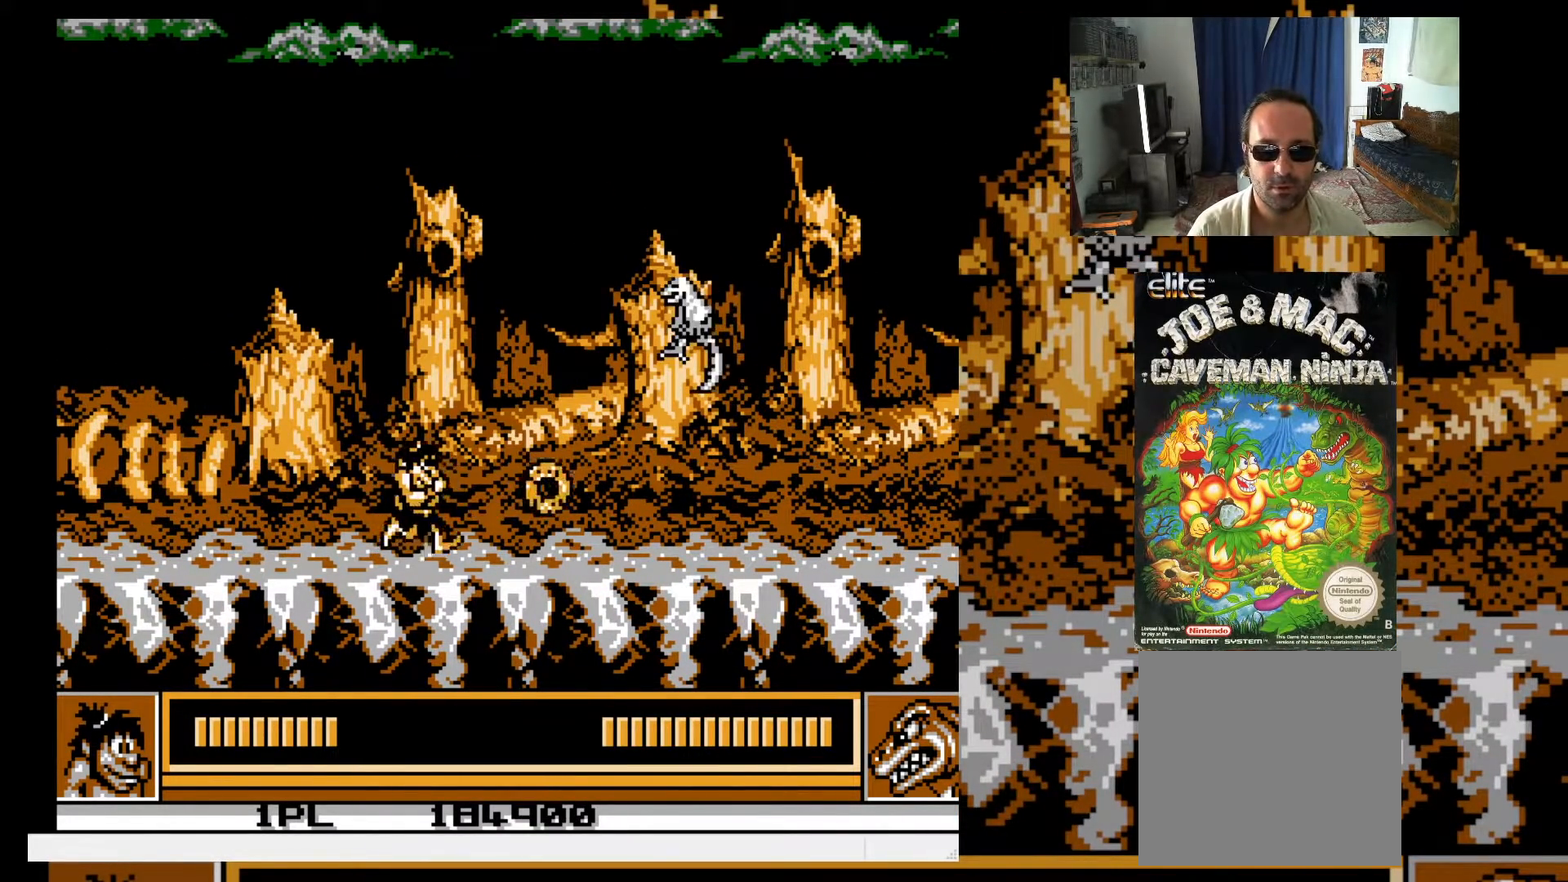
{"buttons": ["X", "DPAD_UP", "DPAD_RIGHT"], "events": [[433, "DPAD_UP", "down"], [500, "X", "down"]]}
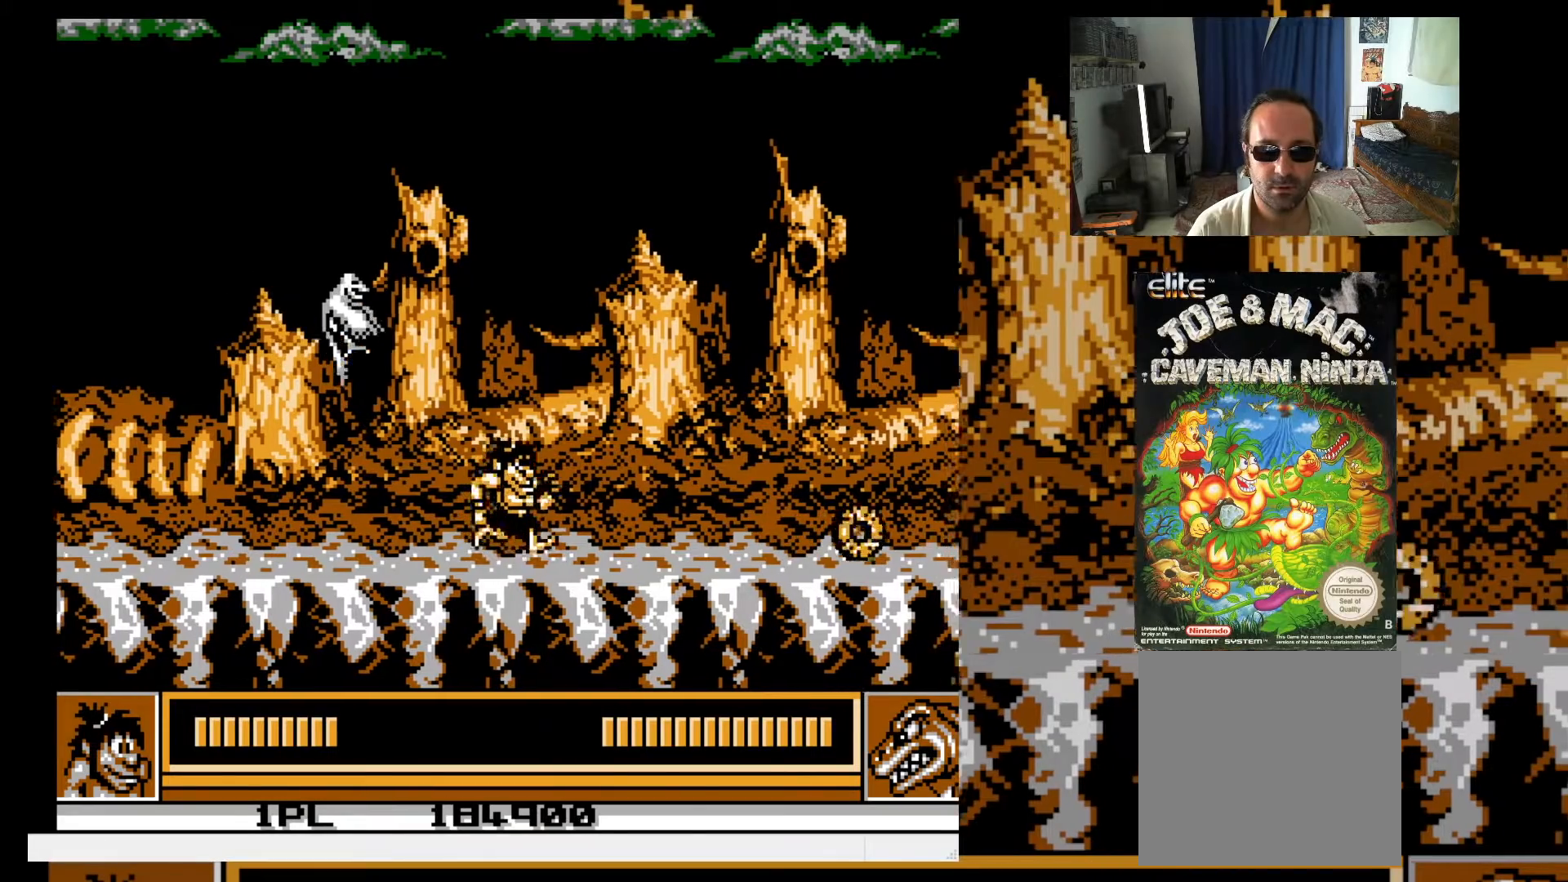
{"buttons": ["DPAD_RIGHT"], "events": [[17, "DPAD_RIGHT", "up"], [50, "X", "up"], [183, "DPAD_UP", "up"], [300, "DPAD_RIGHT", "down"]]}
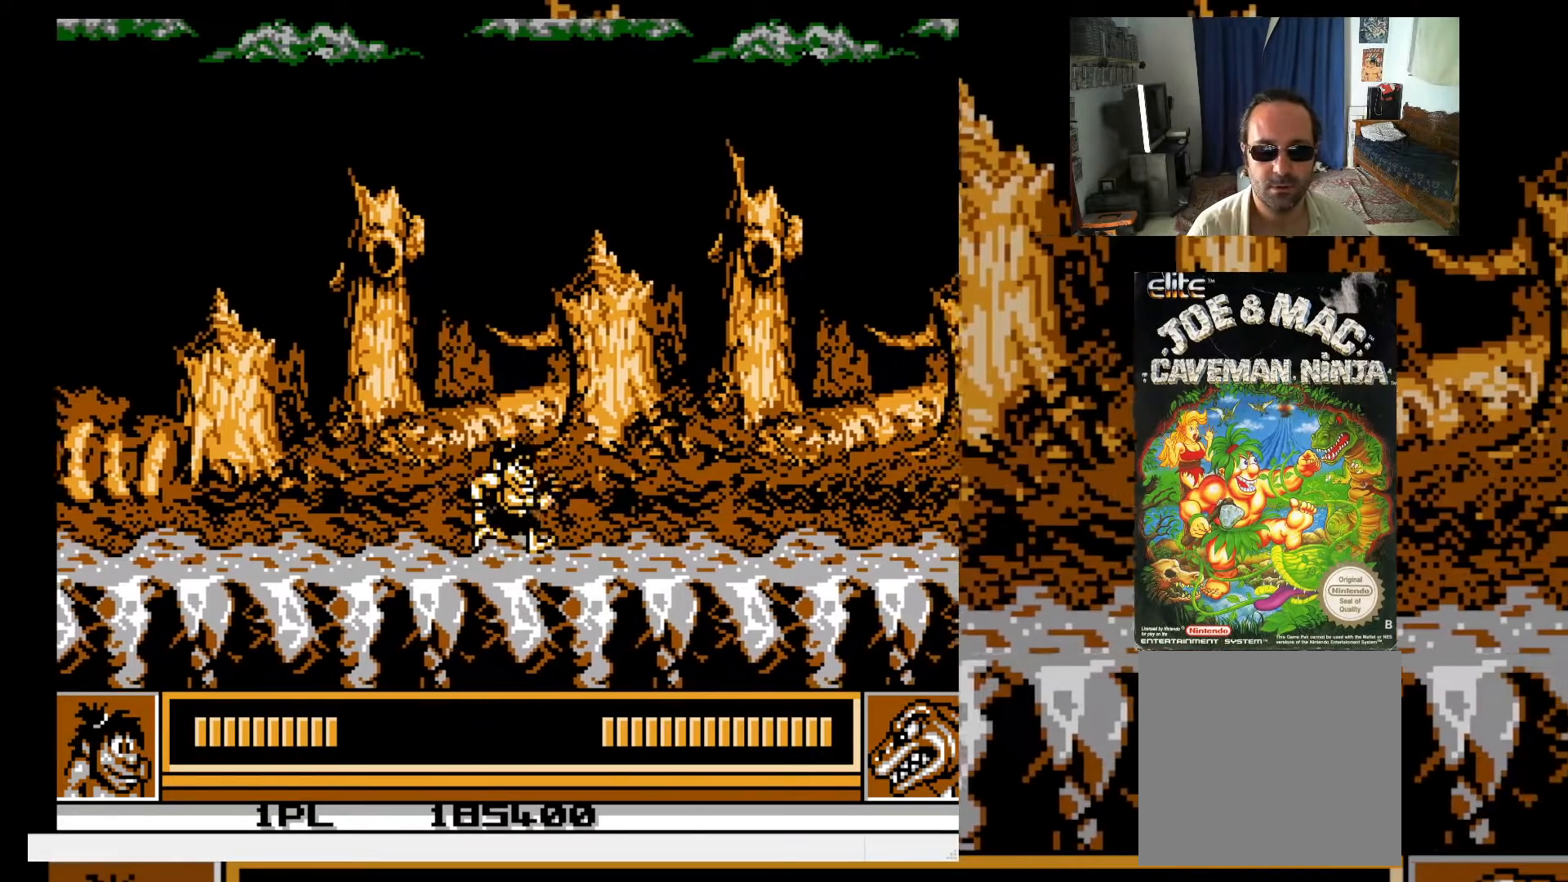
{"buttons": [], "events": [[133, "DPAD_UP", "down"], [217, "DPAD_RIGHT", "up"], [267, "X", "down"], [350, "DPAD_RIGHT", "down"], [350, "X", "up"], [383, "DPAD_RIGHT", "up"], [433, "DPAD_UP", "up"]]}
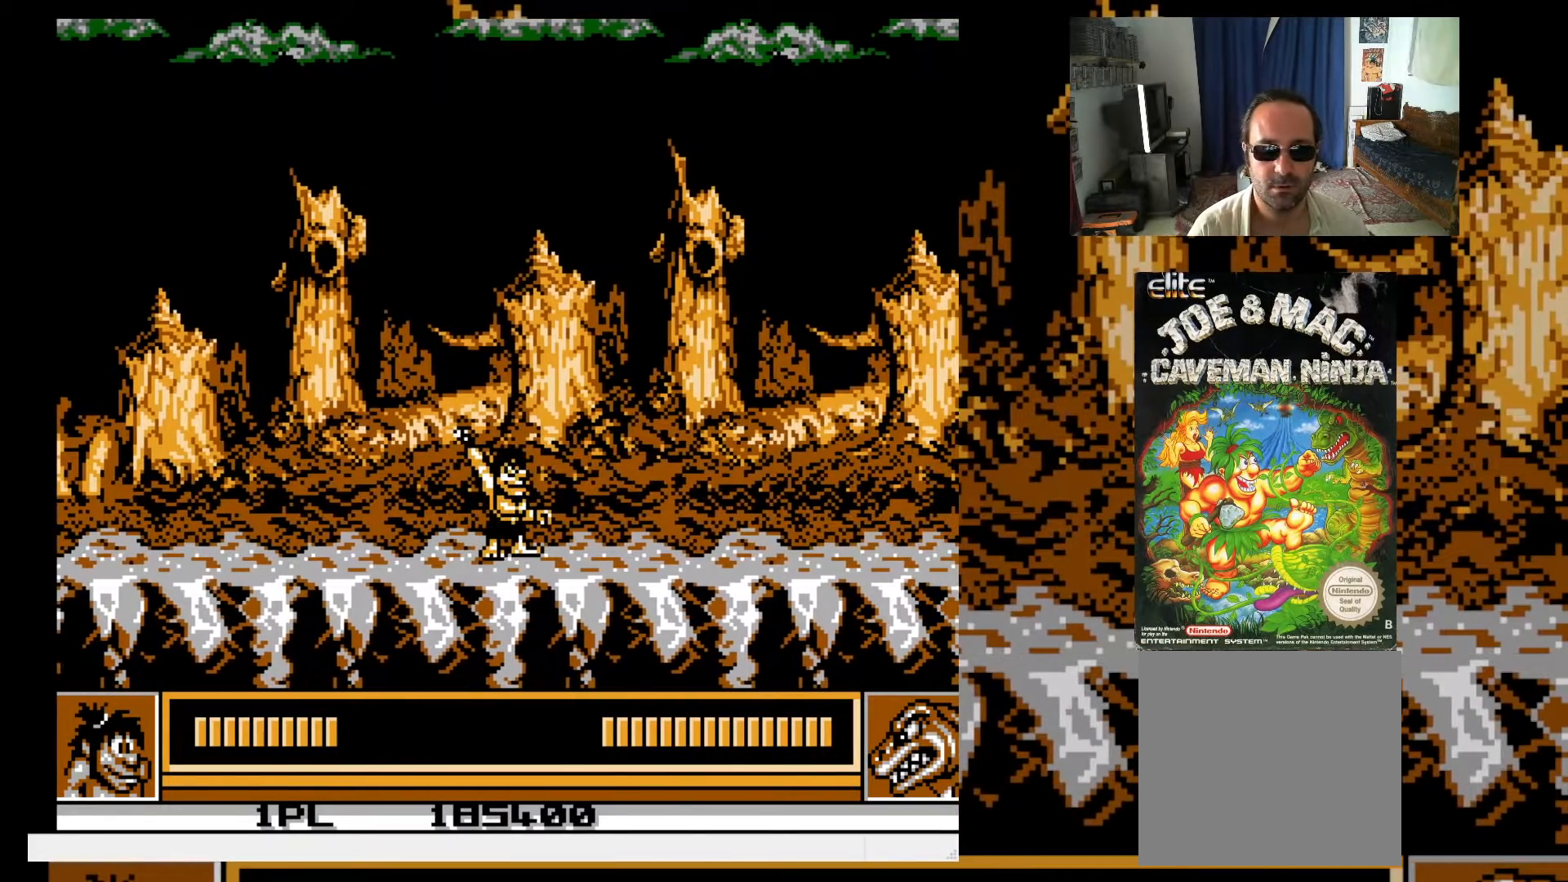
{"buttons": ["DPAD_RIGHT"], "events": [[50, "DPAD_RIGHT", "down"], [67, "DPAD_UP", "down"], [117, "DPAD_UP", "up"]]}
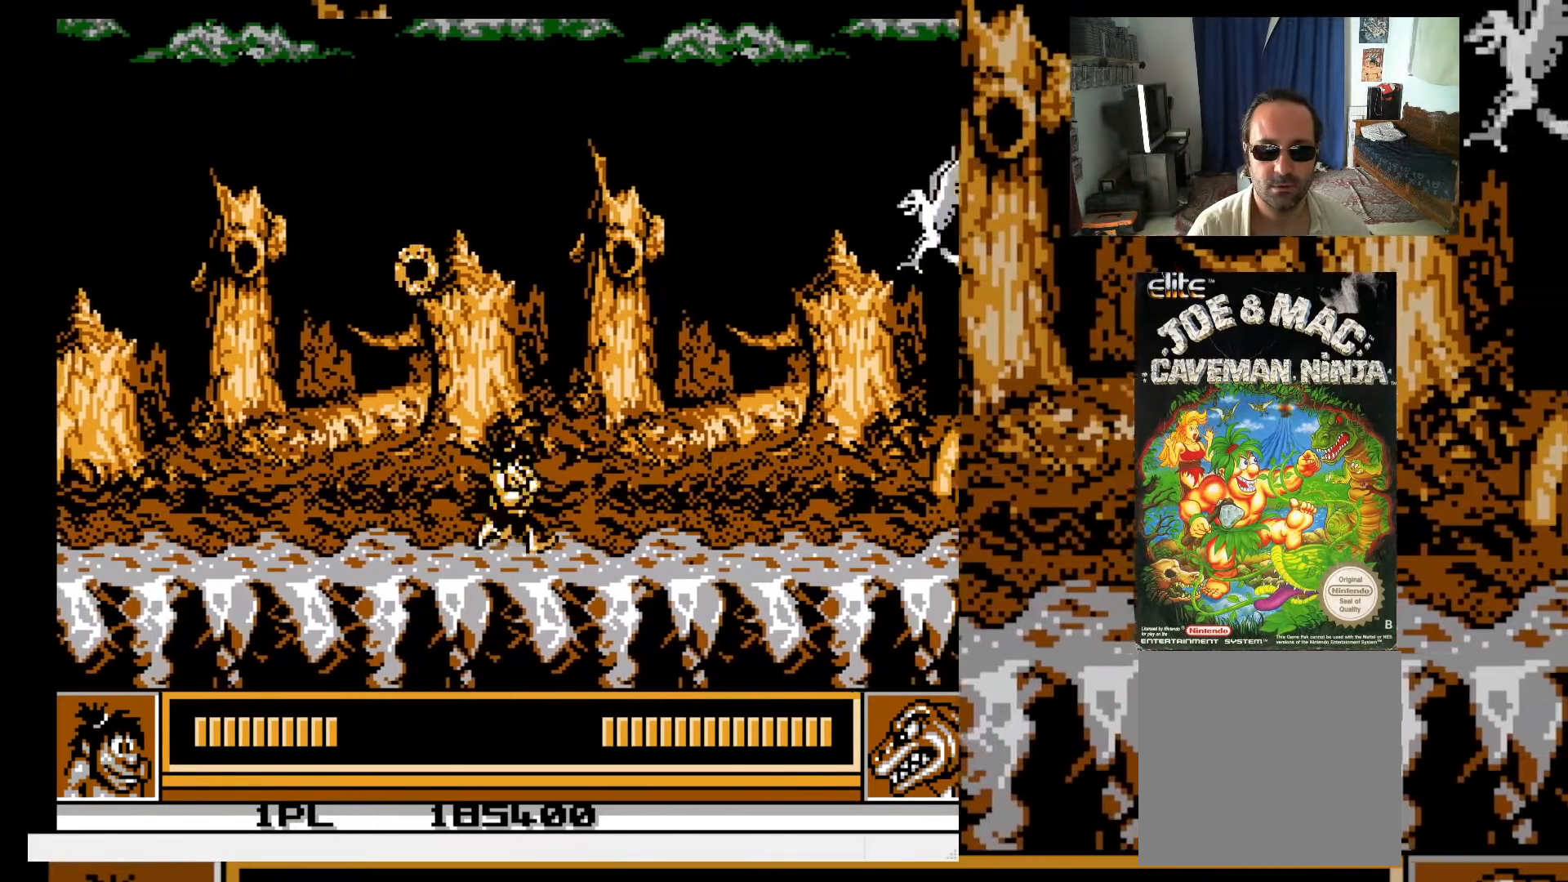
{"buttons": ["X", "DPAD_UP"], "events": [[300, "DPAD_UP", "down"], [350, "X", "down"], [367, "DPAD_RIGHT", "up"], [400, "X", "up"], [483, "X", "down"]]}
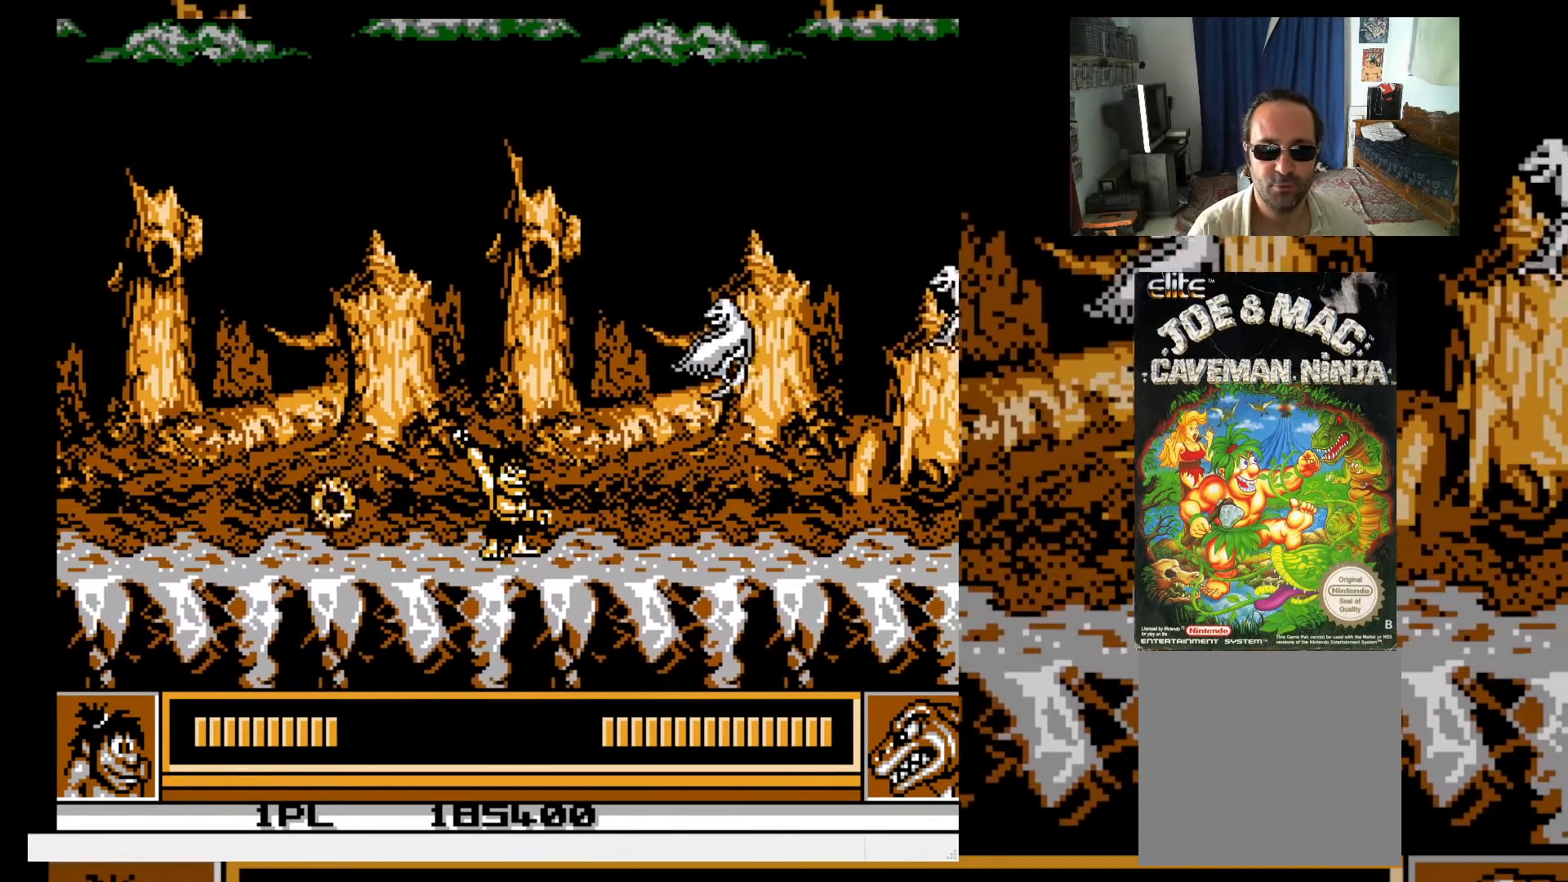
{"buttons": ["DPAD_UP"], "events": [[50, "X", "up"], [133, "X", "down"], [200, "X", "up"], [267, "X", "down"], [333, "X", "up"], [400, "X", "down"], [467, "X", "up"]]}
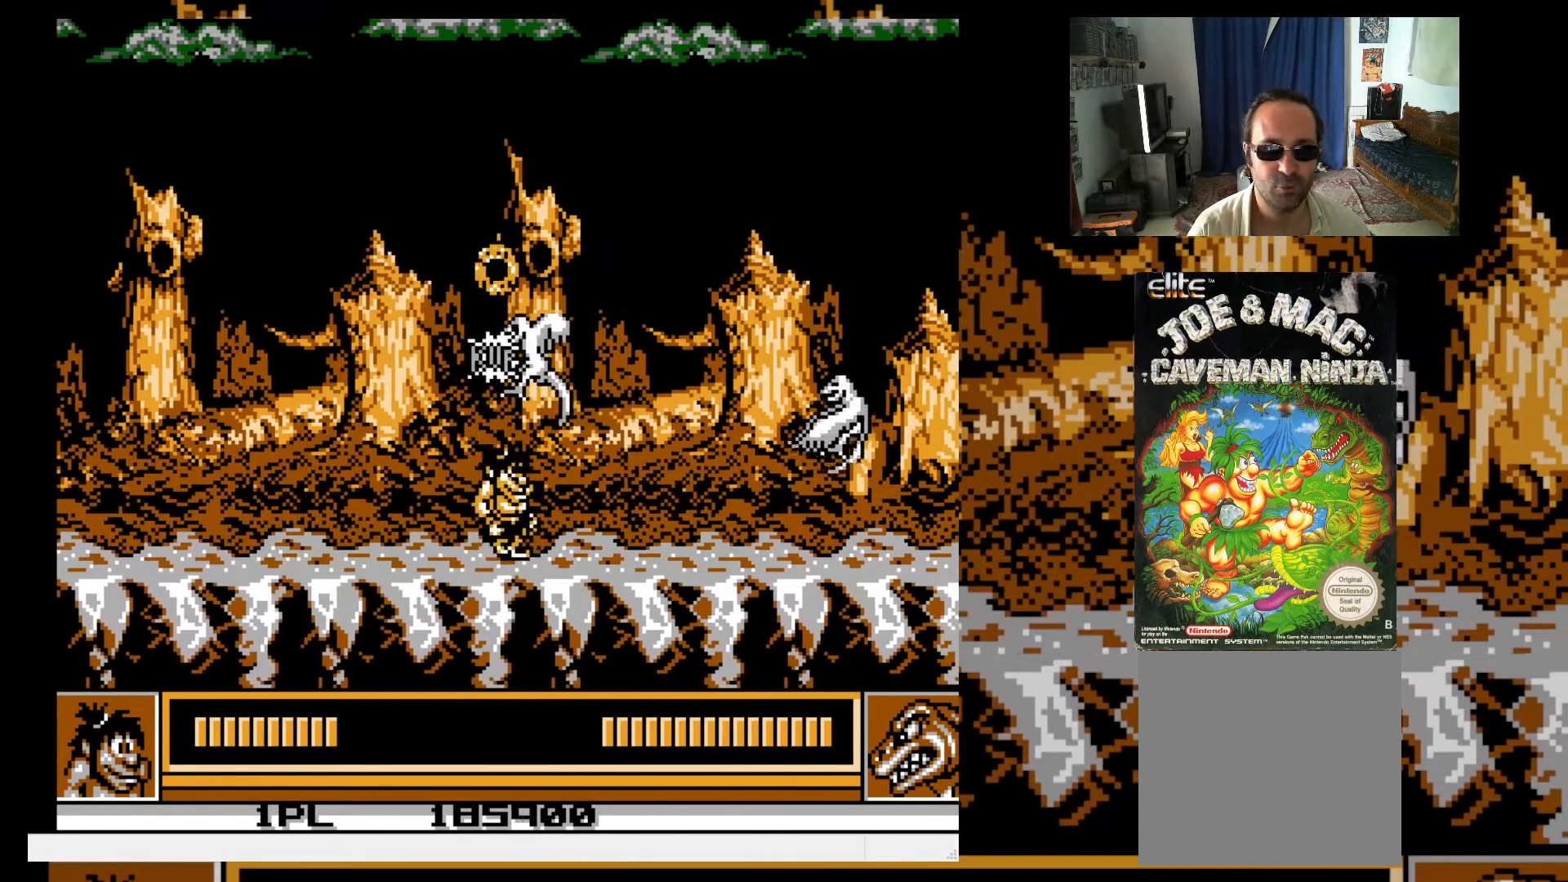
{"buttons": ["A", "DPAD_UP", "DPAD_LEFT"], "events": [[50, "X", "down"], [117, "X", "up"], [333, "DPAD_LEFT", "down"], [367, "A", "down"]]}
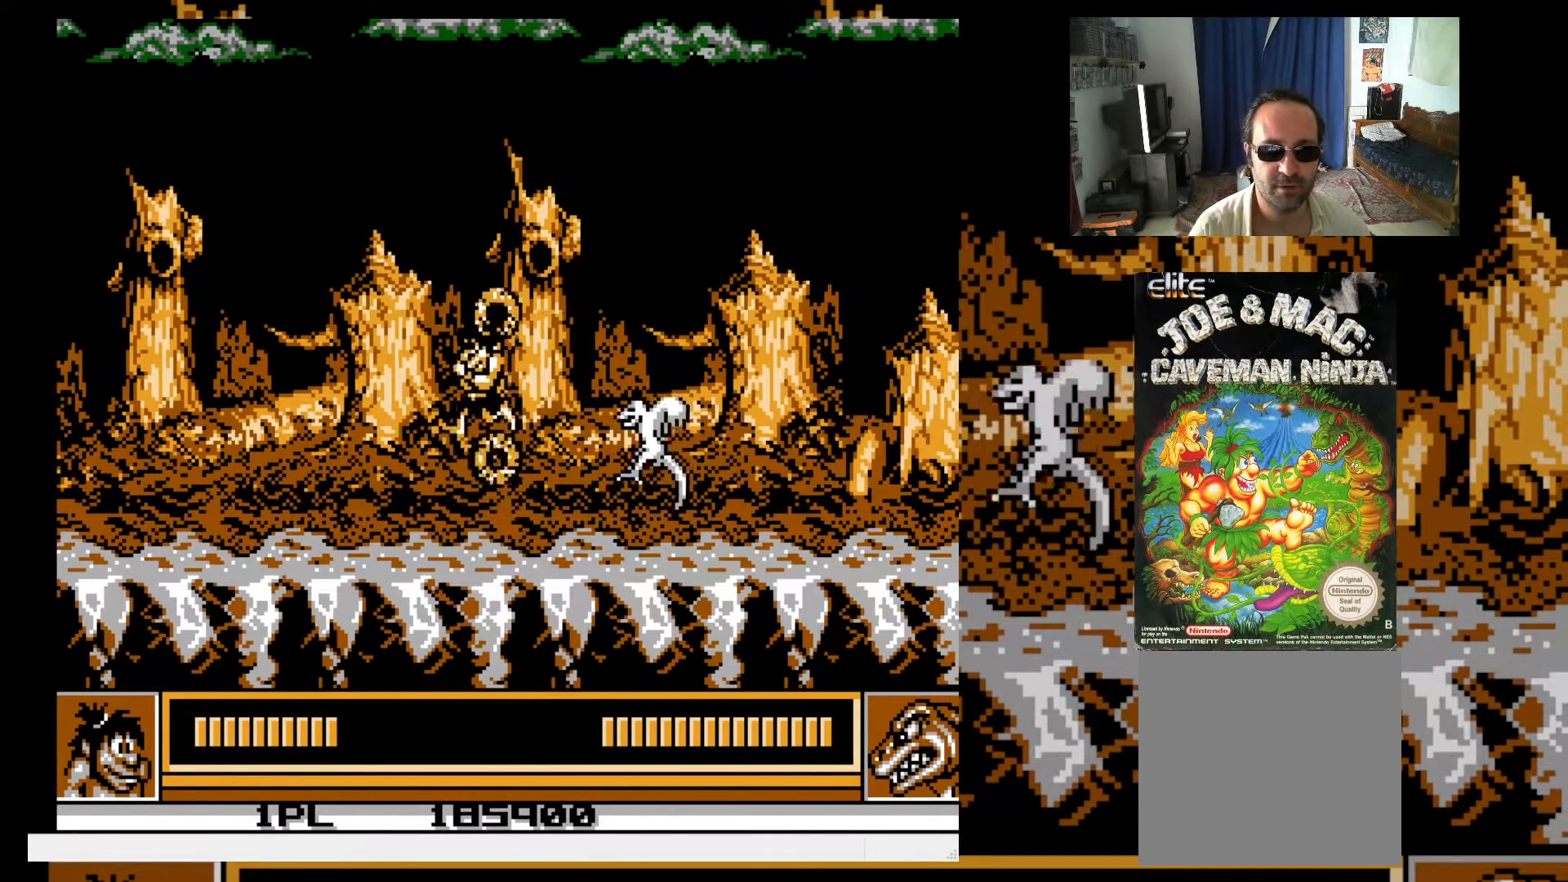
{"buttons": [], "events": [[83, "A", "up"], [117, "DPAD_LEFT", "up"], [117, "DPAD_RIGHT", "down"], [167, "X", "down"], [250, "DPAD_RIGHT", "up"], [250, "X", "up"], [267, "DPAD_UP", "up"], [317, "X", "down"], [400, "X", "up"]]}
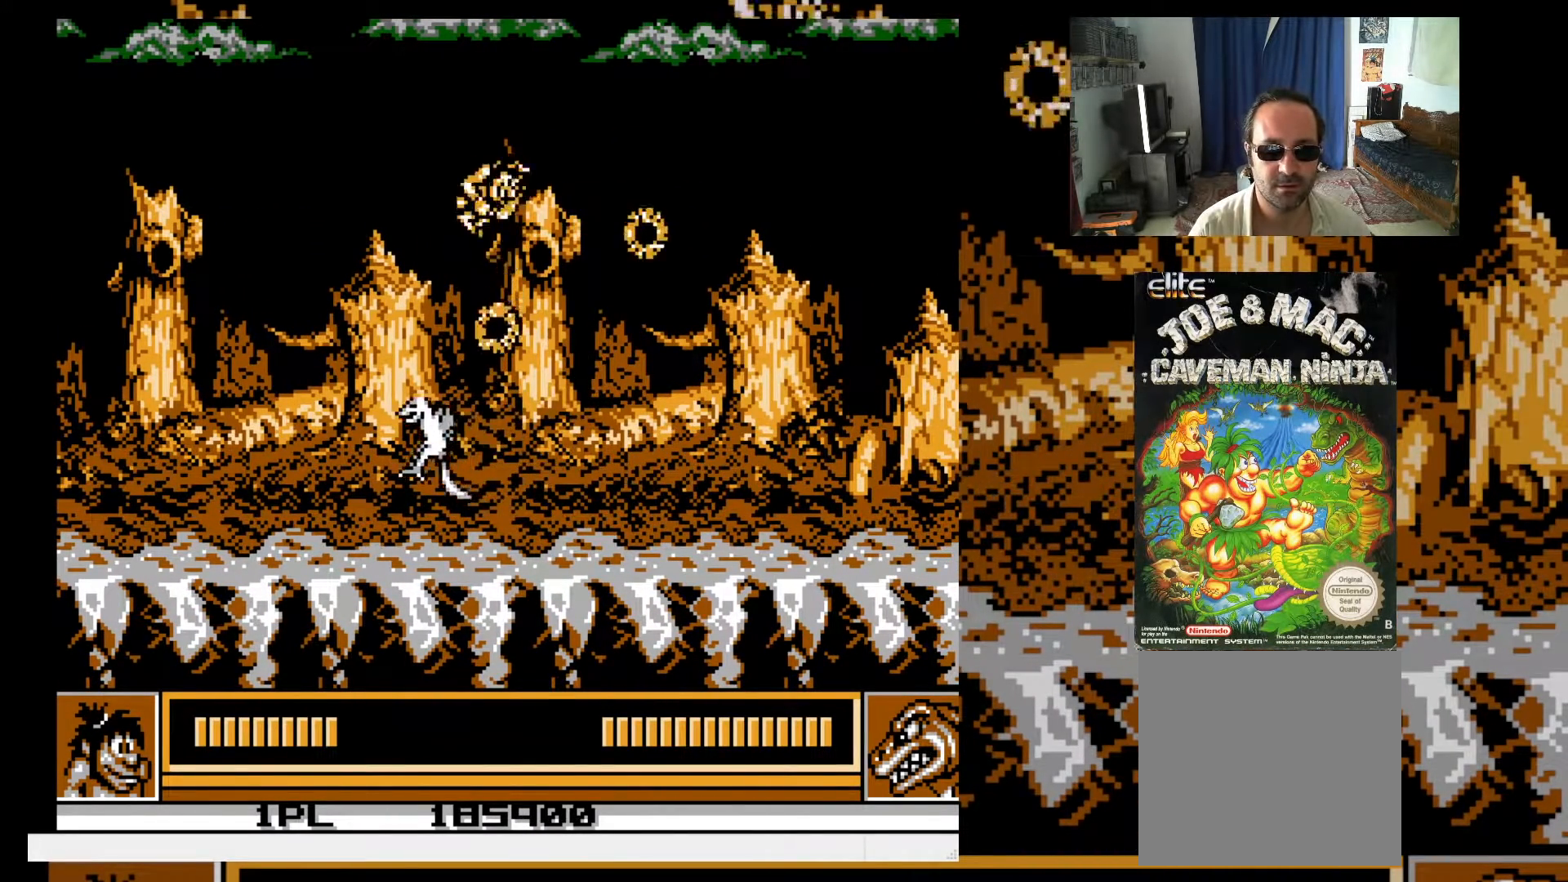
{"buttons": ["DPAD_RIGHT"], "events": [[50, "DPAD_RIGHT", "down"], [50, "DPAD_UP", "down"], [217, "DPAD_UP", "up"]]}
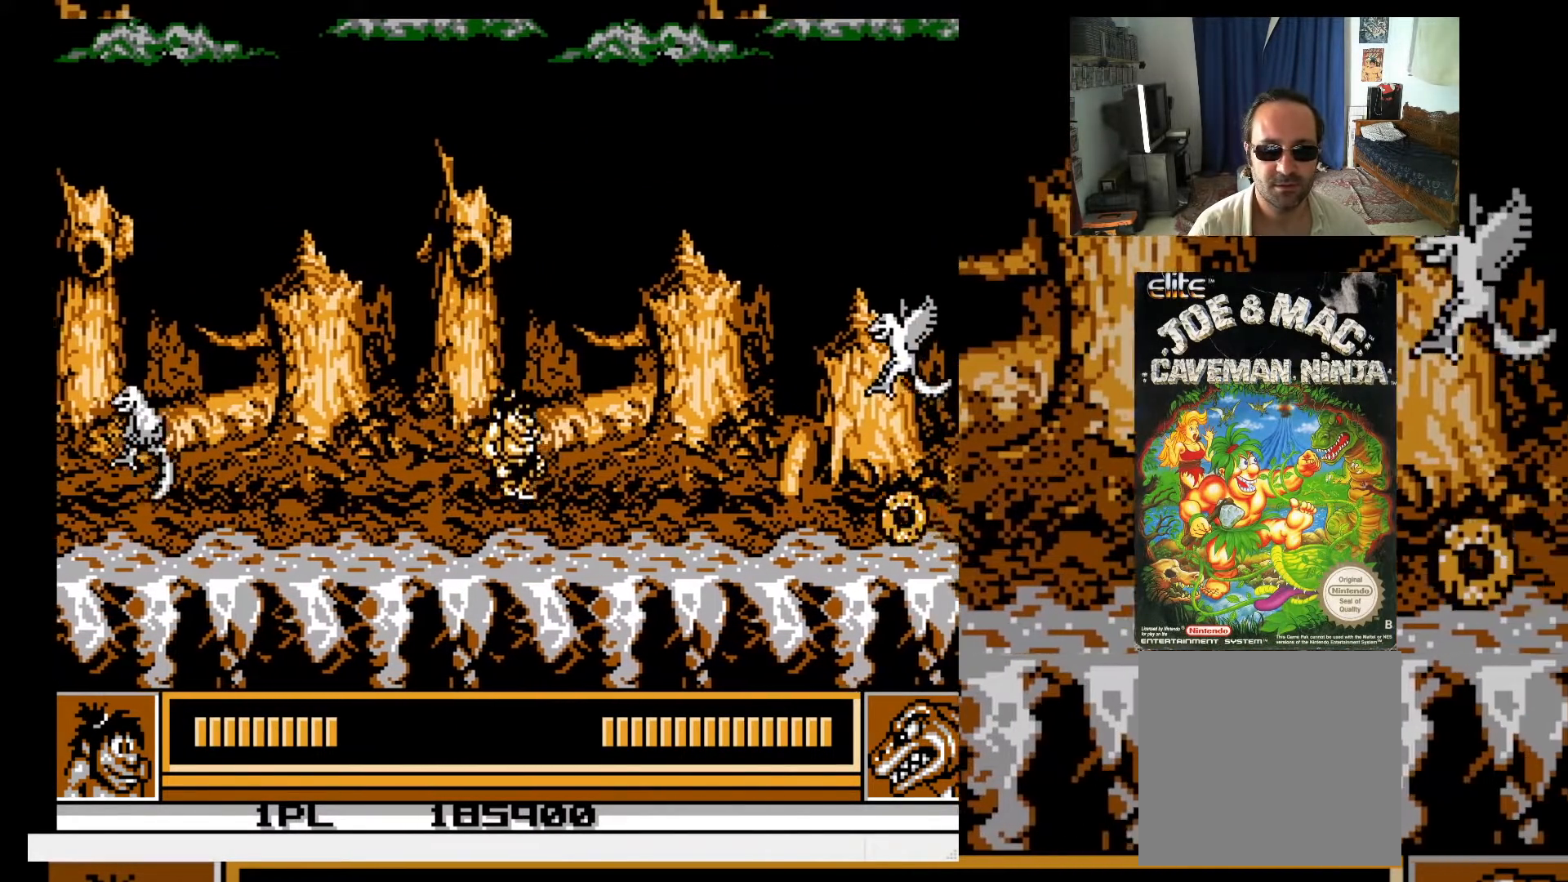
{"buttons": ["A", "DPAD_UP", "DPAD_LEFT"], "events": [[200, "DPAD_UP", "down"], [233, "DPAD_RIGHT", "up"], [350, "DPAD_LEFT", "down"], [400, "A", "down"]]}
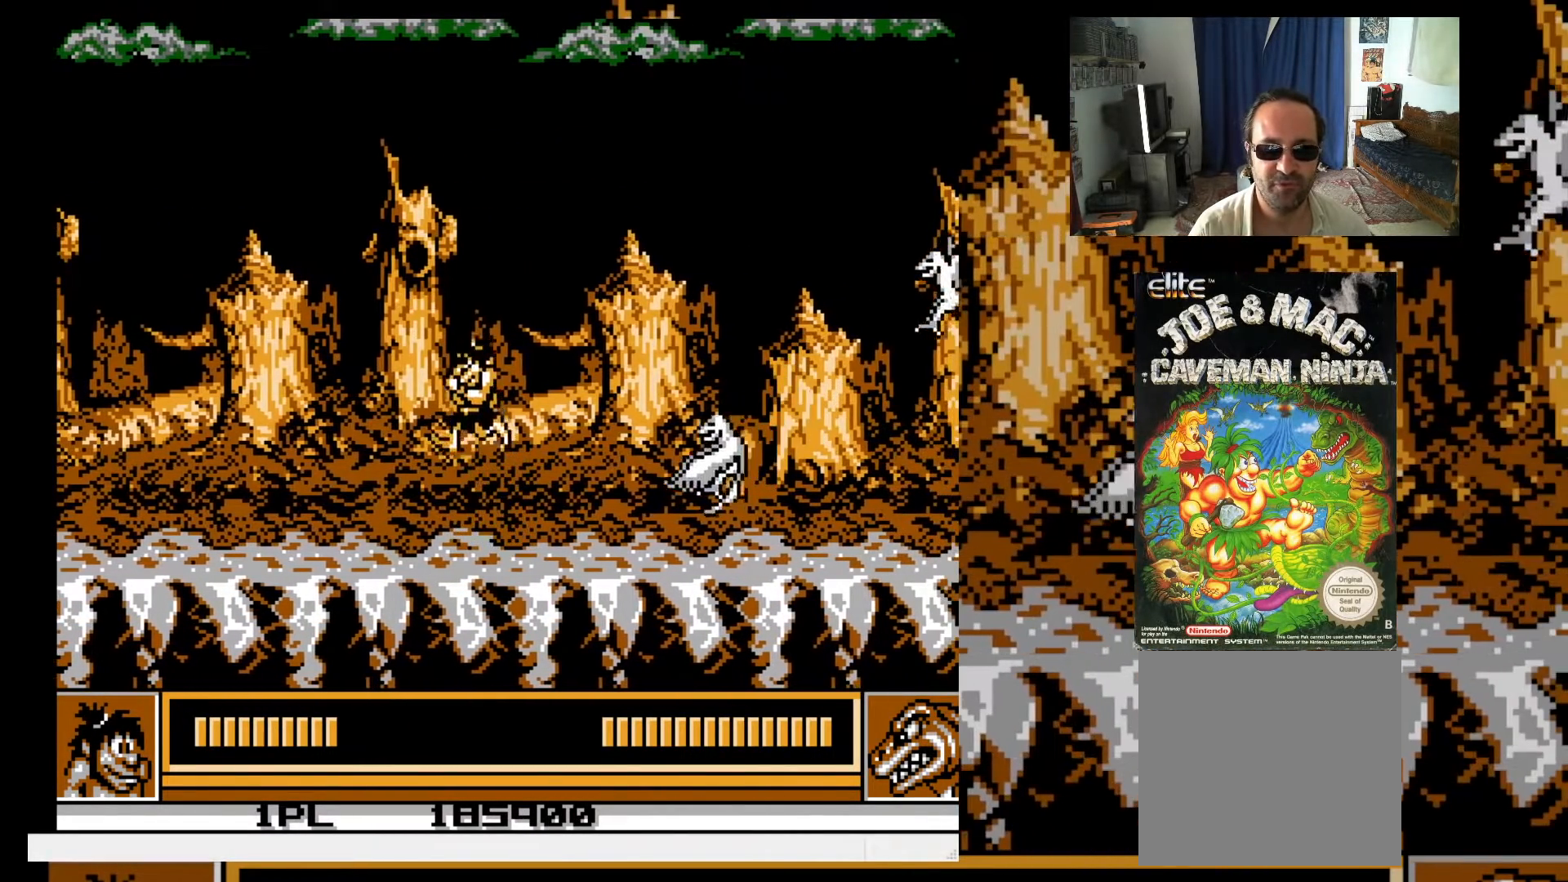
{"buttons": [], "events": [[17, "DPAD_LEFT", "up"], [17, "DPAD_RIGHT", "down"], [33, "A", "up"], [117, "X", "down"], [133, "DPAD_LEFT", "down"], [133, "DPAD_RIGHT", "up"], [150, "DPAD_UP", "up"], [183, "X", "up"], [217, "DPAD_LEFT", "up"]]}
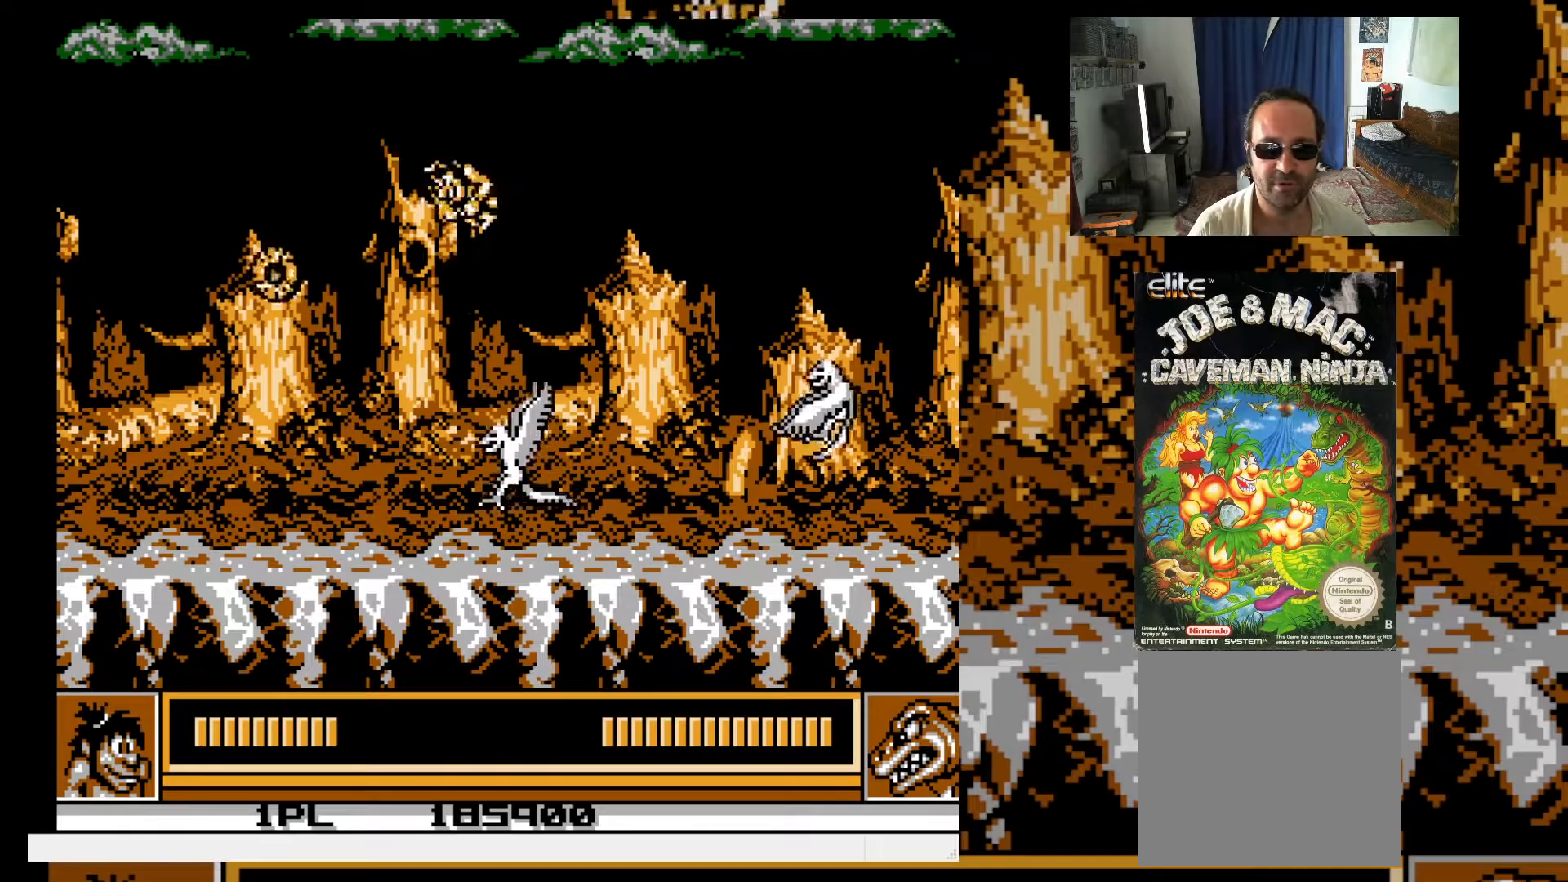
{"buttons": ["DPAD_UP", "DPAD_LEFT"], "events": [[167, "DPAD_LEFT", "down"], [267, "DPAD_LEFT", "up"], [317, "X", "down"], [350, "DPAD_LEFT", "down"], [367, "DPAD_UP", "down"], [383, "X", "up"]]}
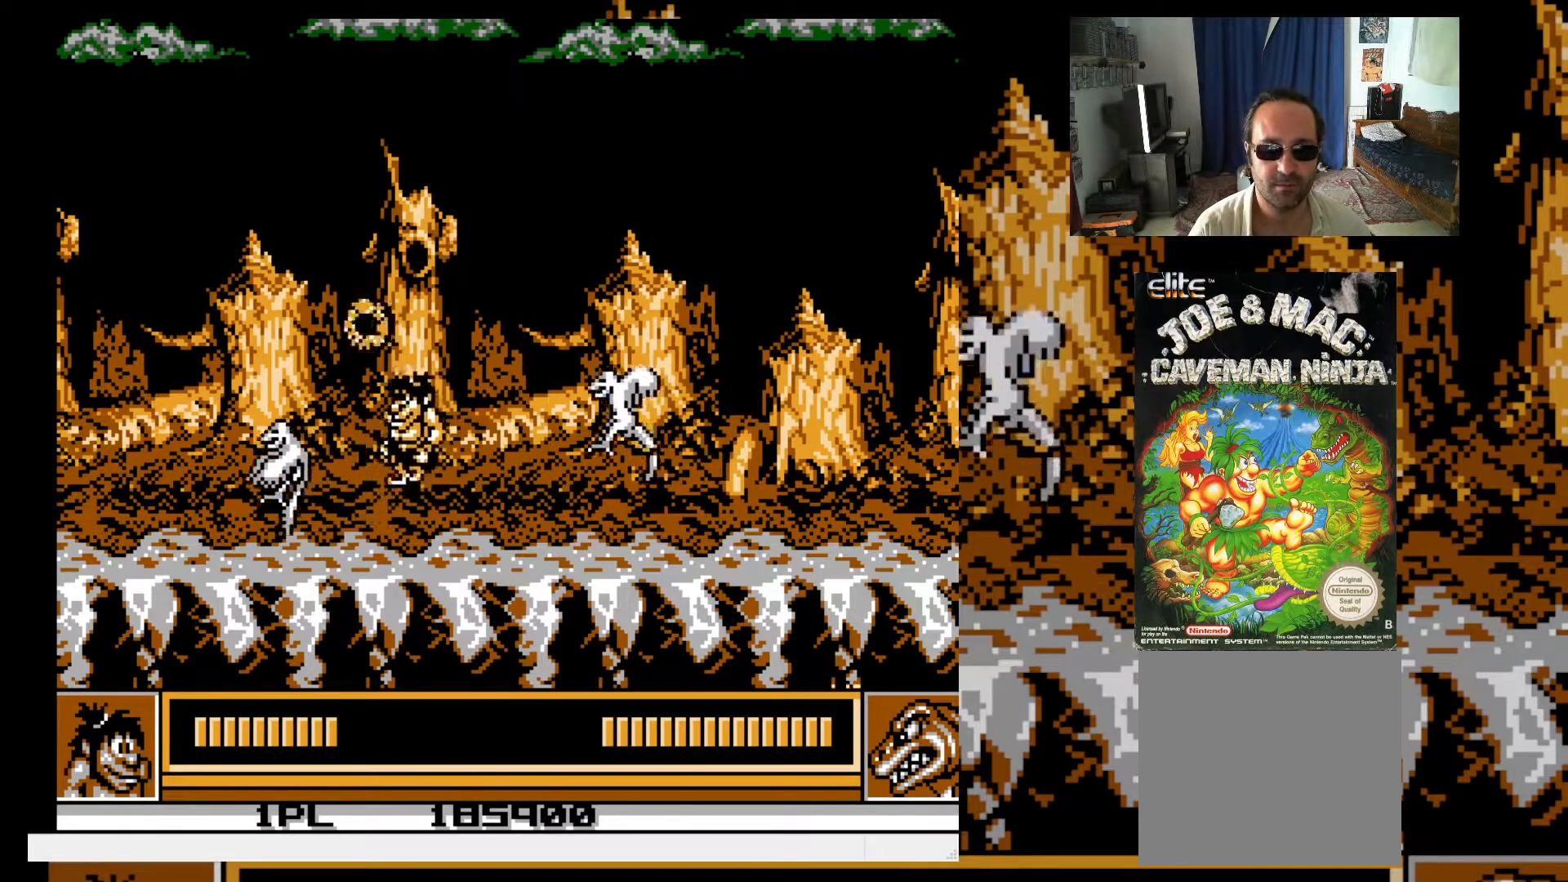
{"buttons": ["DPAD_RIGHT"], "events": [[150, "A", "down"], [300, "DPAD_LEFT", "up"], [300, "DPAD_RIGHT", "down"], [317, "A", "up"], [417, "X", "down"], [450, "DPAD_UP", "up"], [483, "X", "up"]]}
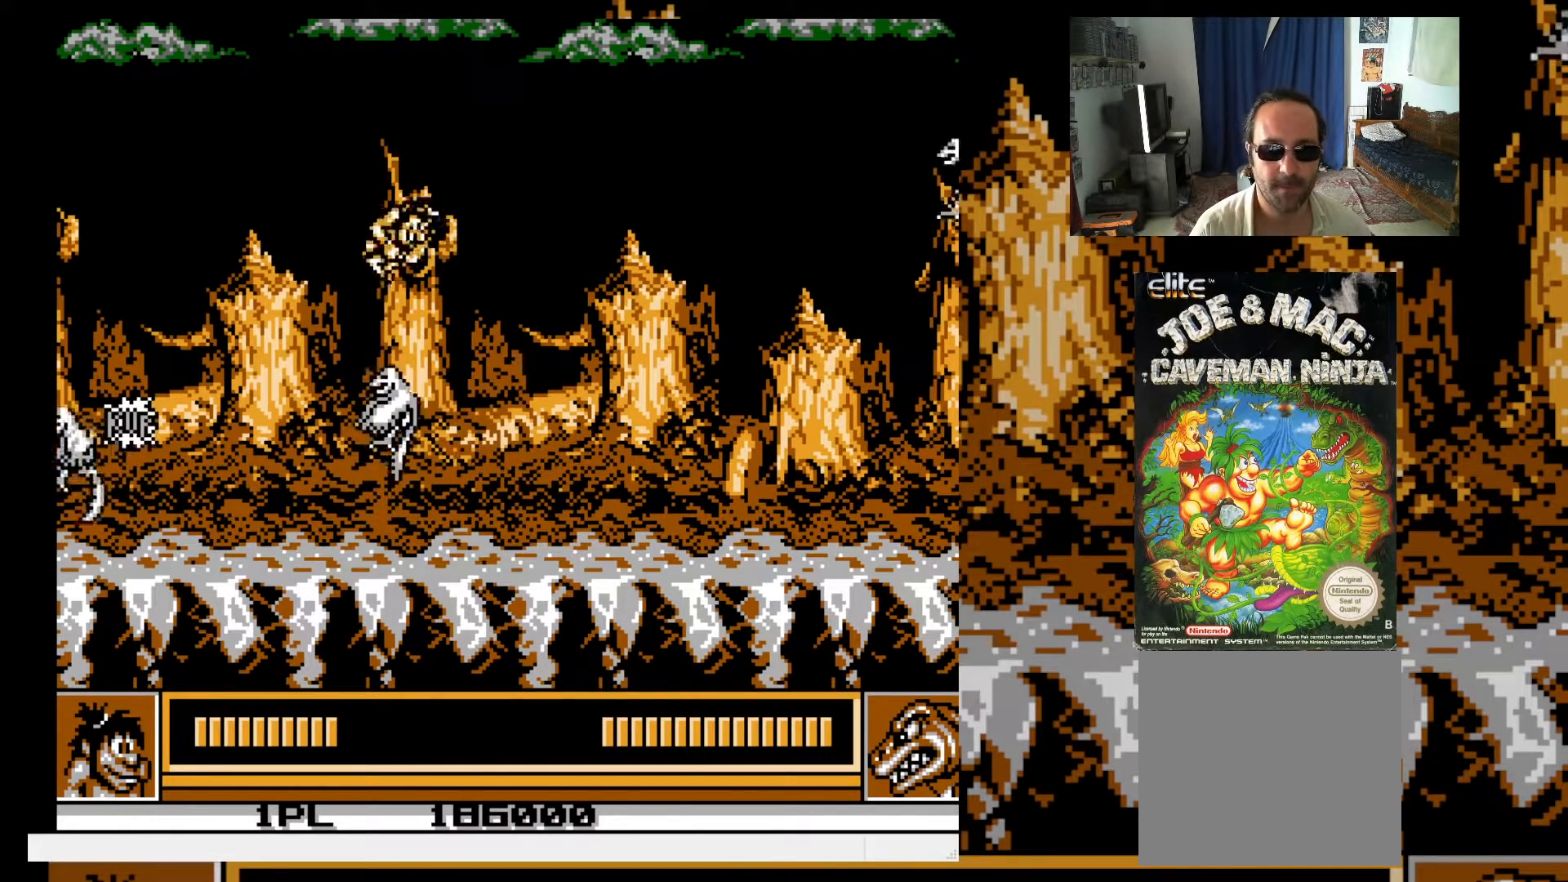
{"buttons": [], "events": [[67, "X", "down"], [133, "X", "up"], [233, "X", "down"], [300, "X", "up"], [383, "X", "down"], [450, "X", "up"], [467, "DPAD_RIGHT", "up"]]}
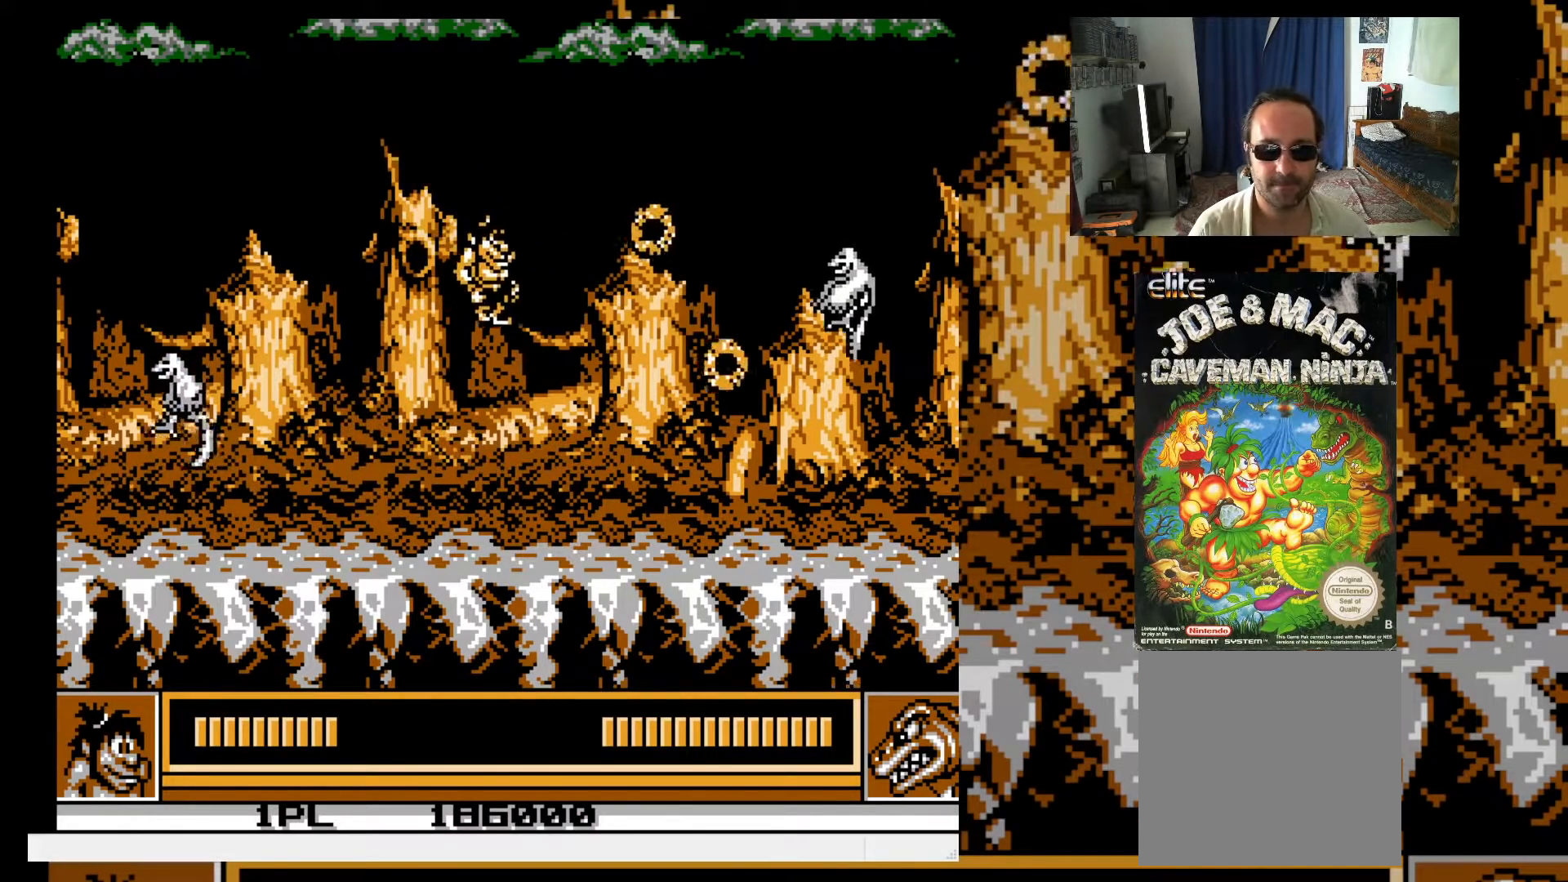
{"buttons": ["DPAD_RIGHT"], "events": [[33, "X", "down"], [100, "X", "up"], [167, "X", "down"], [267, "X", "up"], [317, "X", "down"], [417, "X", "up"], [467, "DPAD_RIGHT", "down"]]}
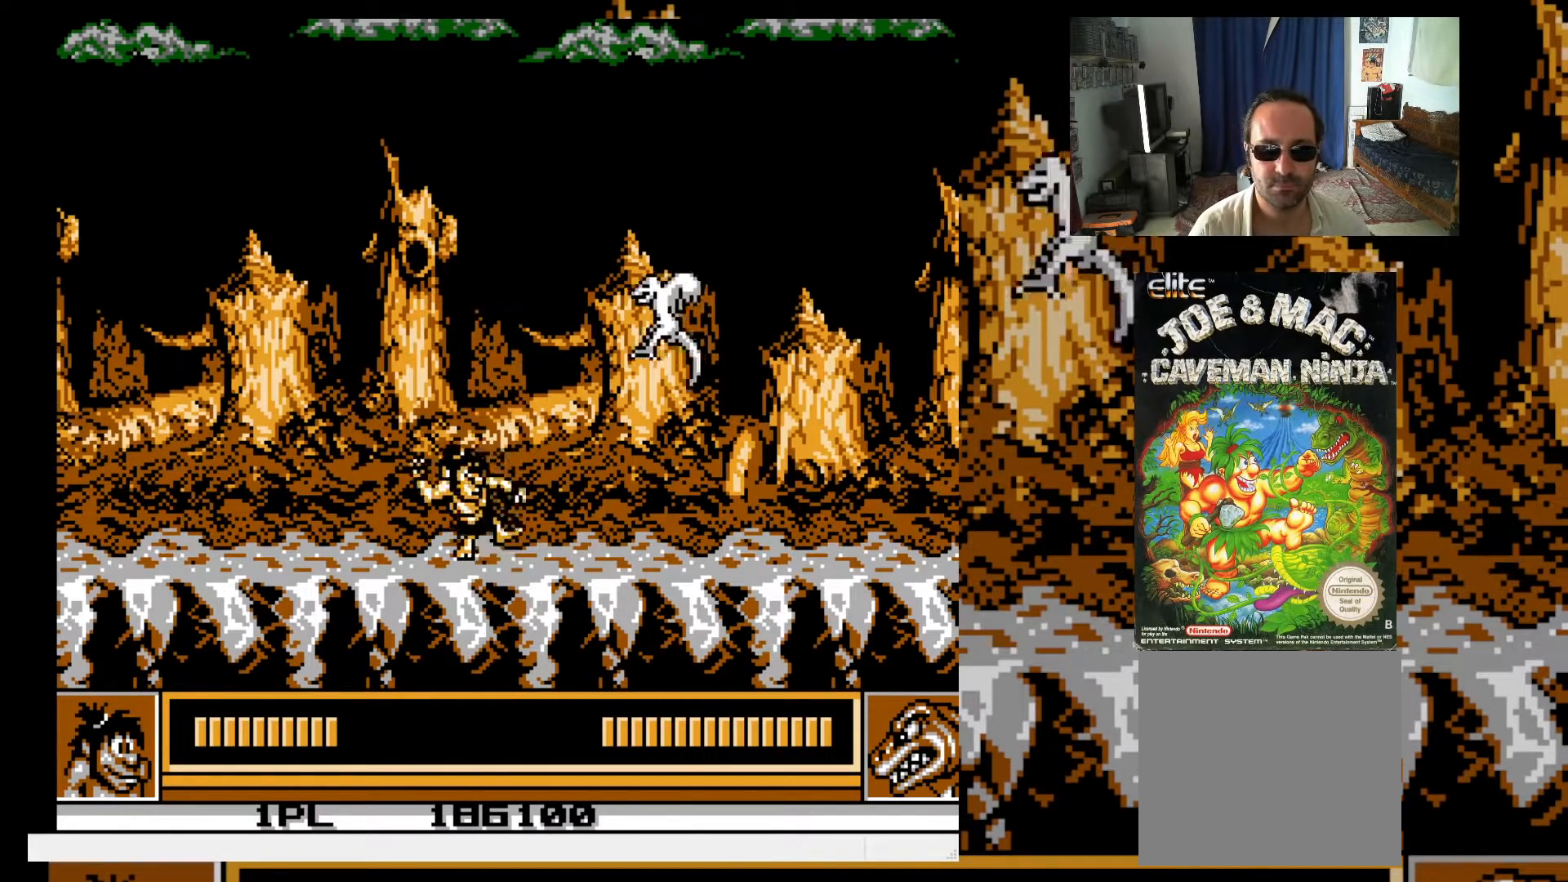
{"buttons": ["DPAD_RIGHT"], "events": []}
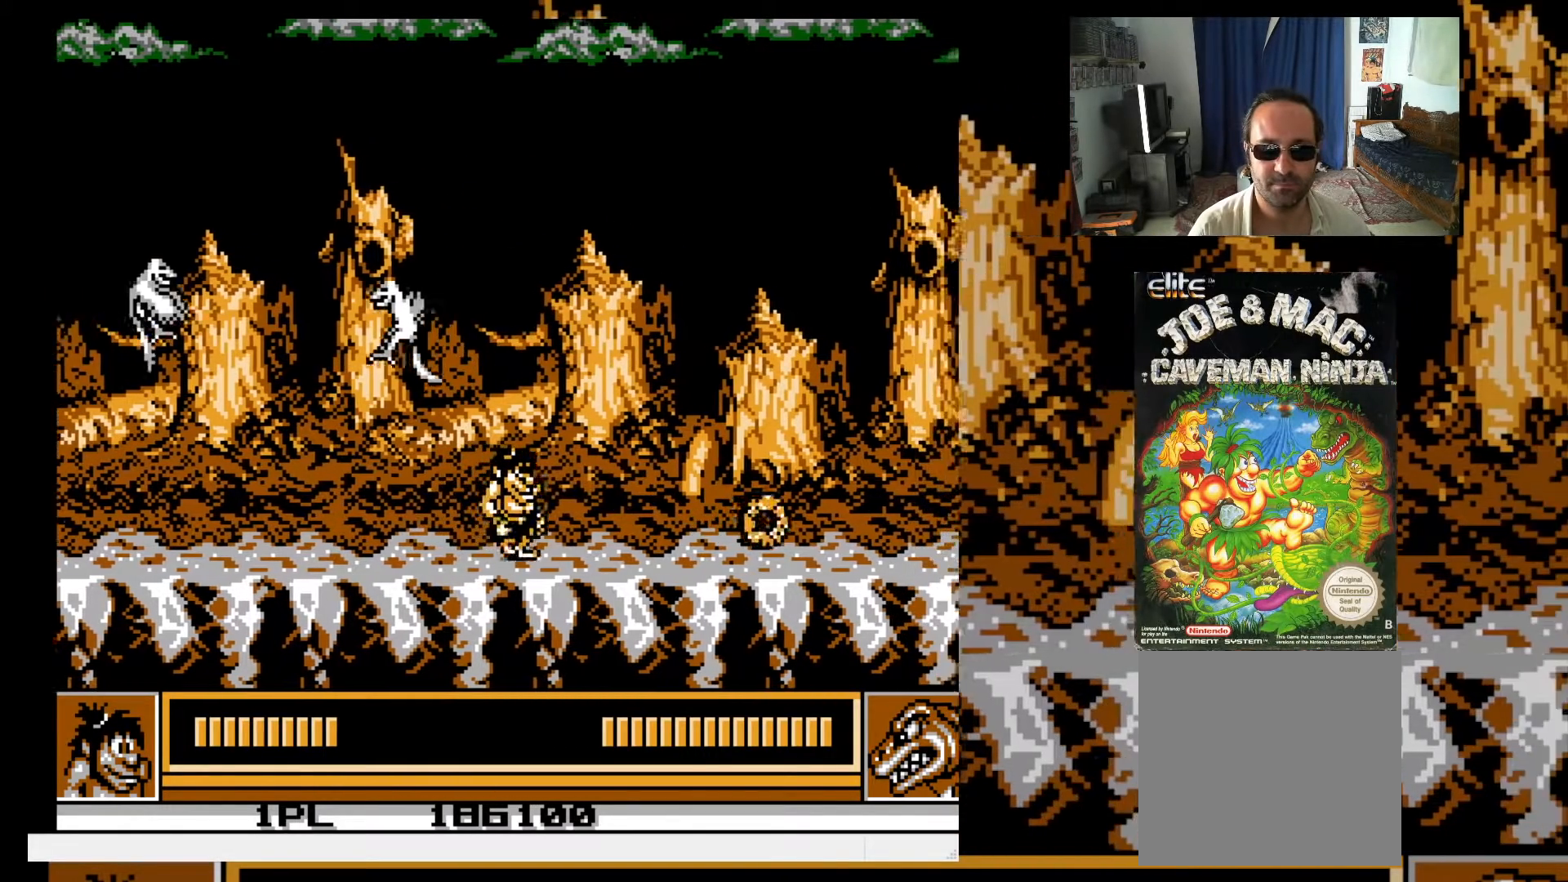
{"buttons": ["DPAD_UP", "DPAD_RIGHT"], "events": [[350, "DPAD_UP", "down"], [400, "X", "down"], [450, "X", "up"]]}
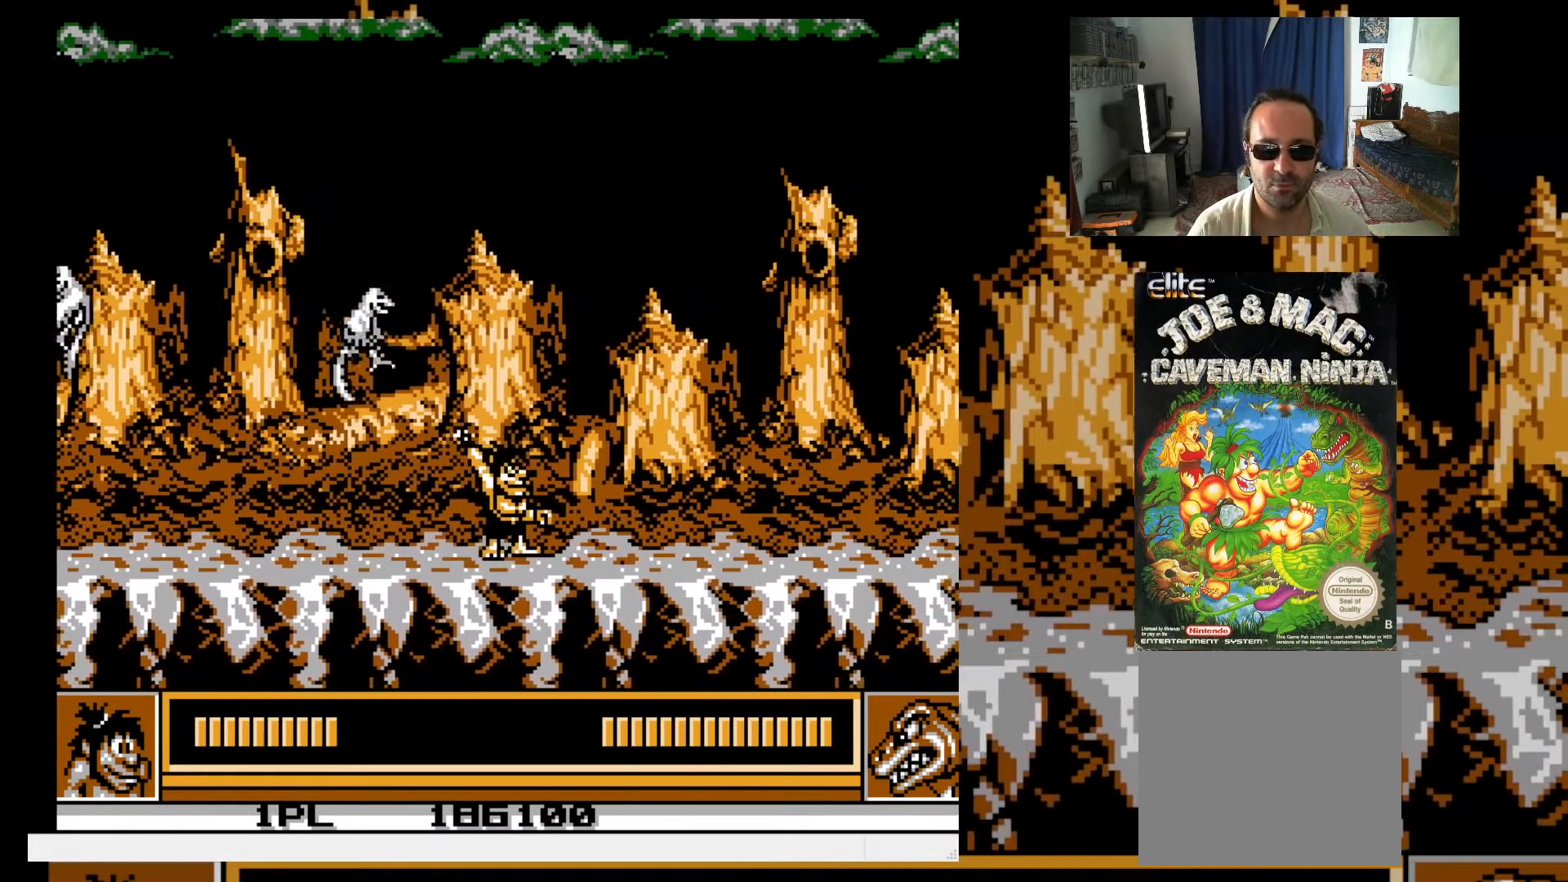
{"buttons": ["DPAD_UP", "DPAD_RIGHT"], "events": [[33, "X", "down"], [117, "X", "up"], [200, "DPAD_RIGHT", "up"], [200, "X", "down"], [300, "X", "up"], [400, "DPAD_RIGHT", "down"]]}
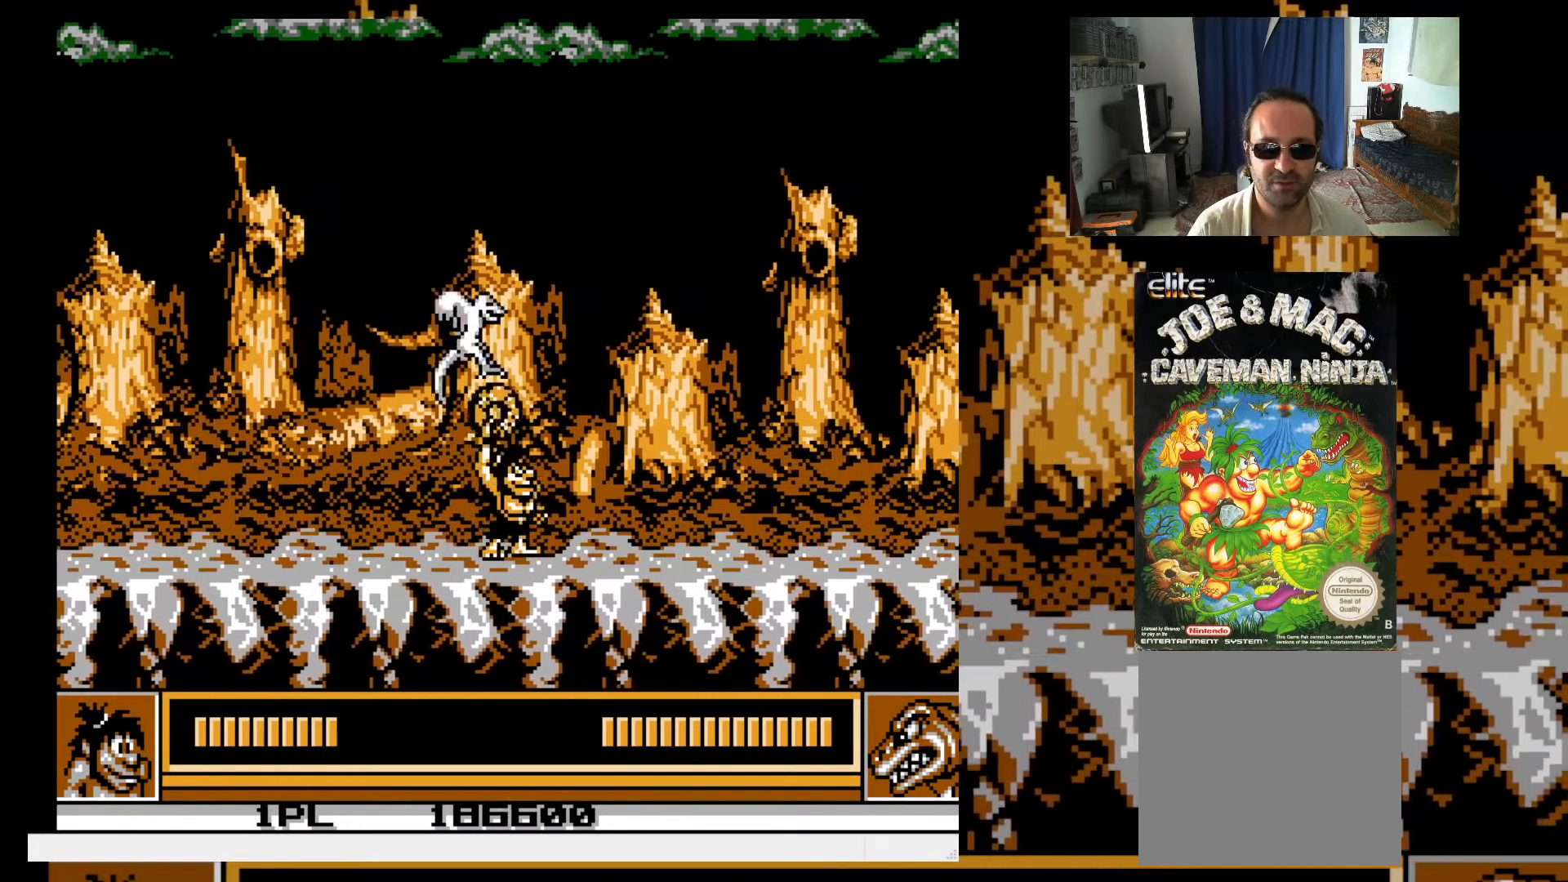
{"buttons": ["DPAD_RIGHT"], "events": [[67, "DPAD_UP", "up"]]}
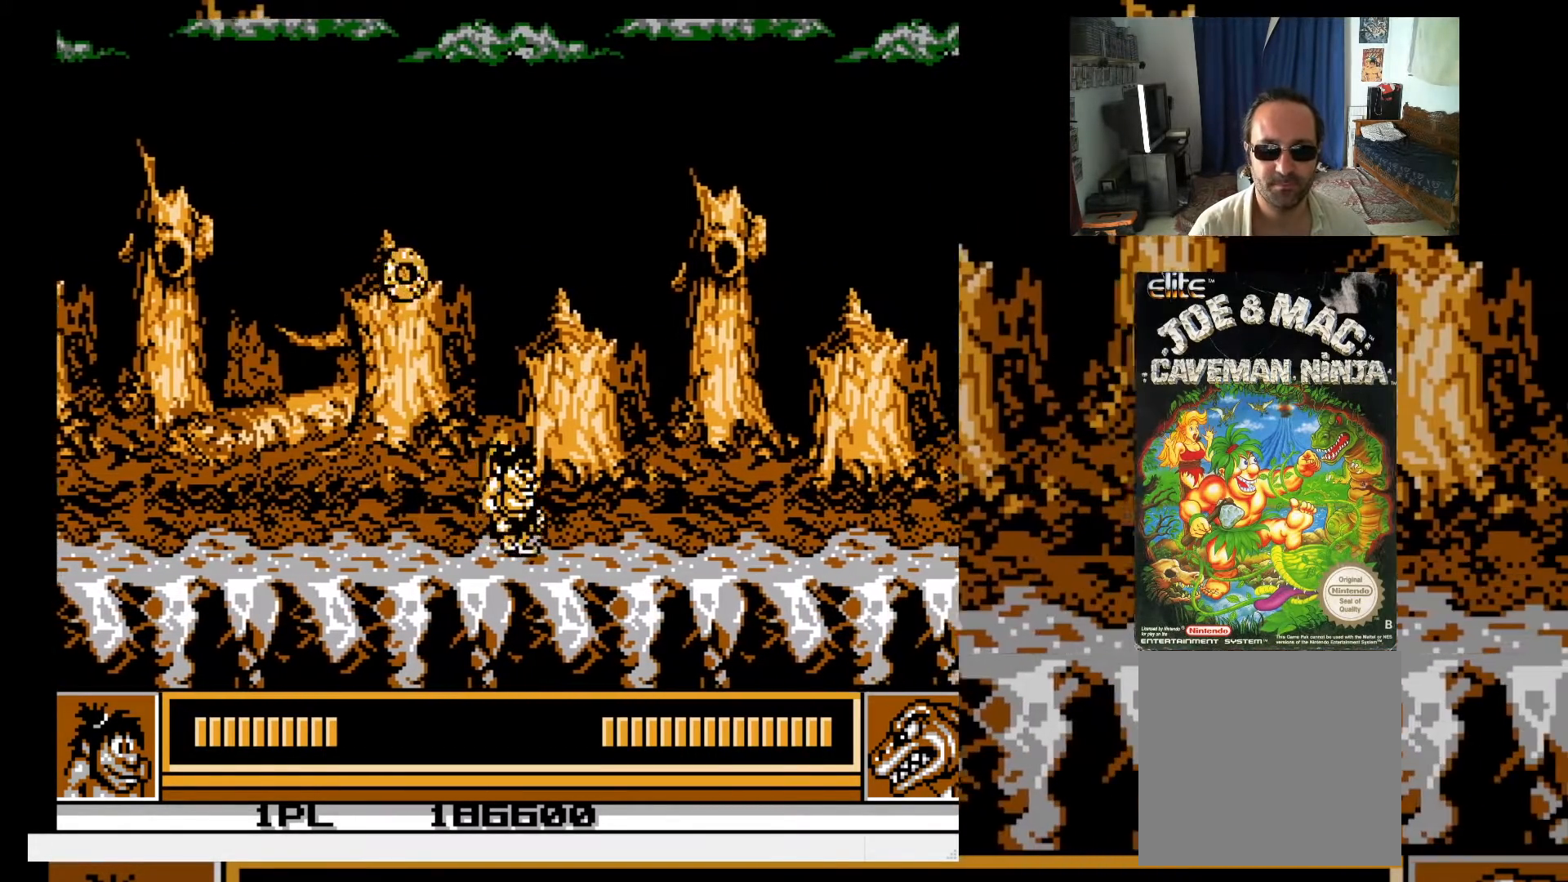
{"buttons": ["DPAD_RIGHT"], "events": []}
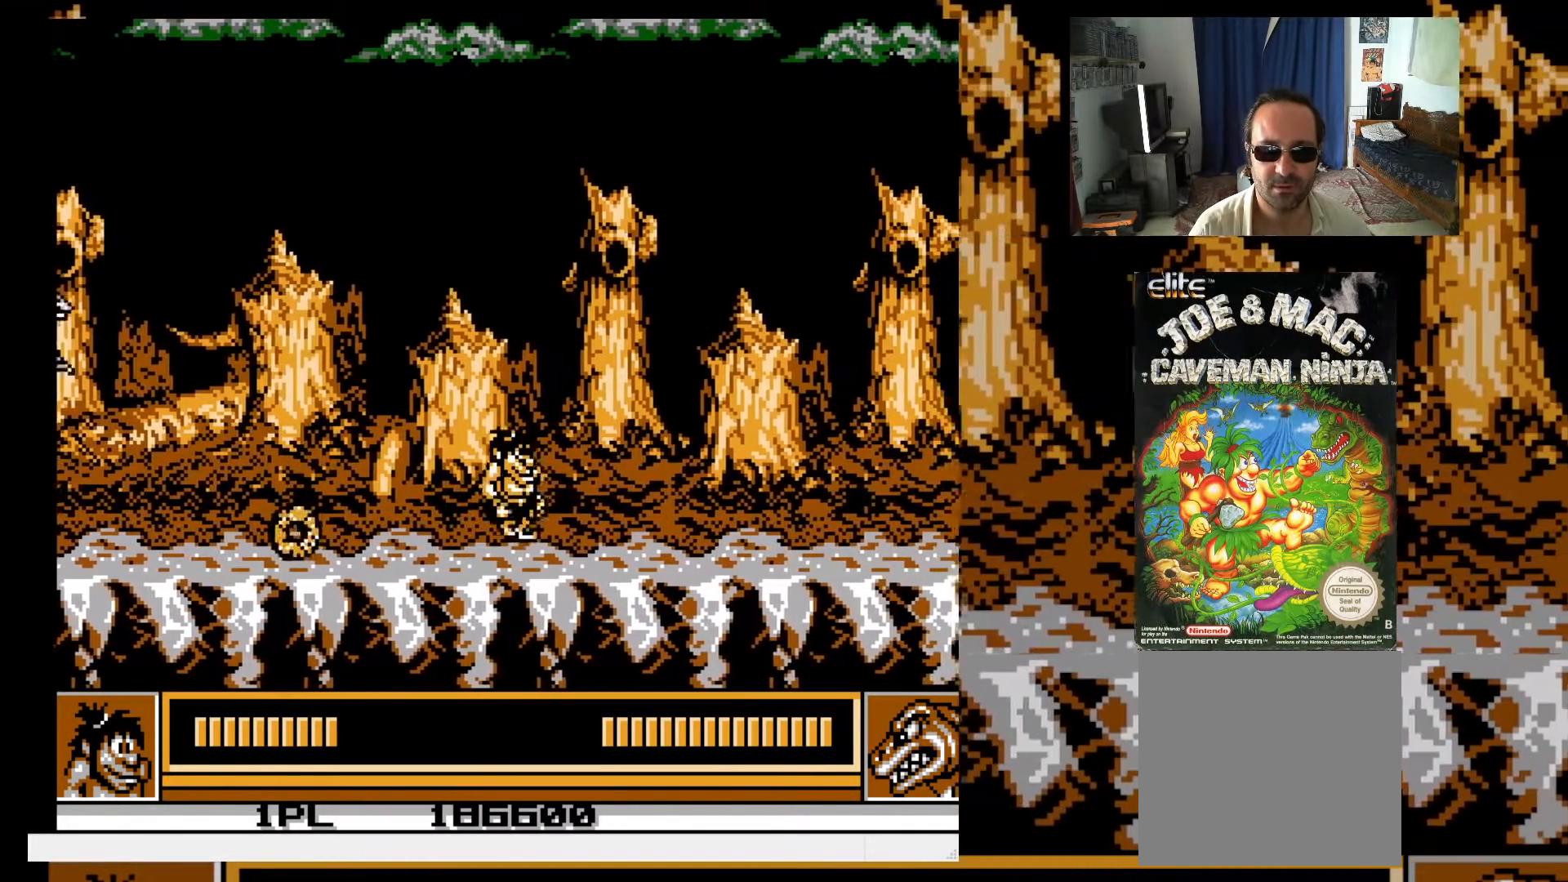
{"buttons": ["DPAD_UP", "DPAD_RIGHT"], "events": [[433, "DPAD_UP", "down"]]}
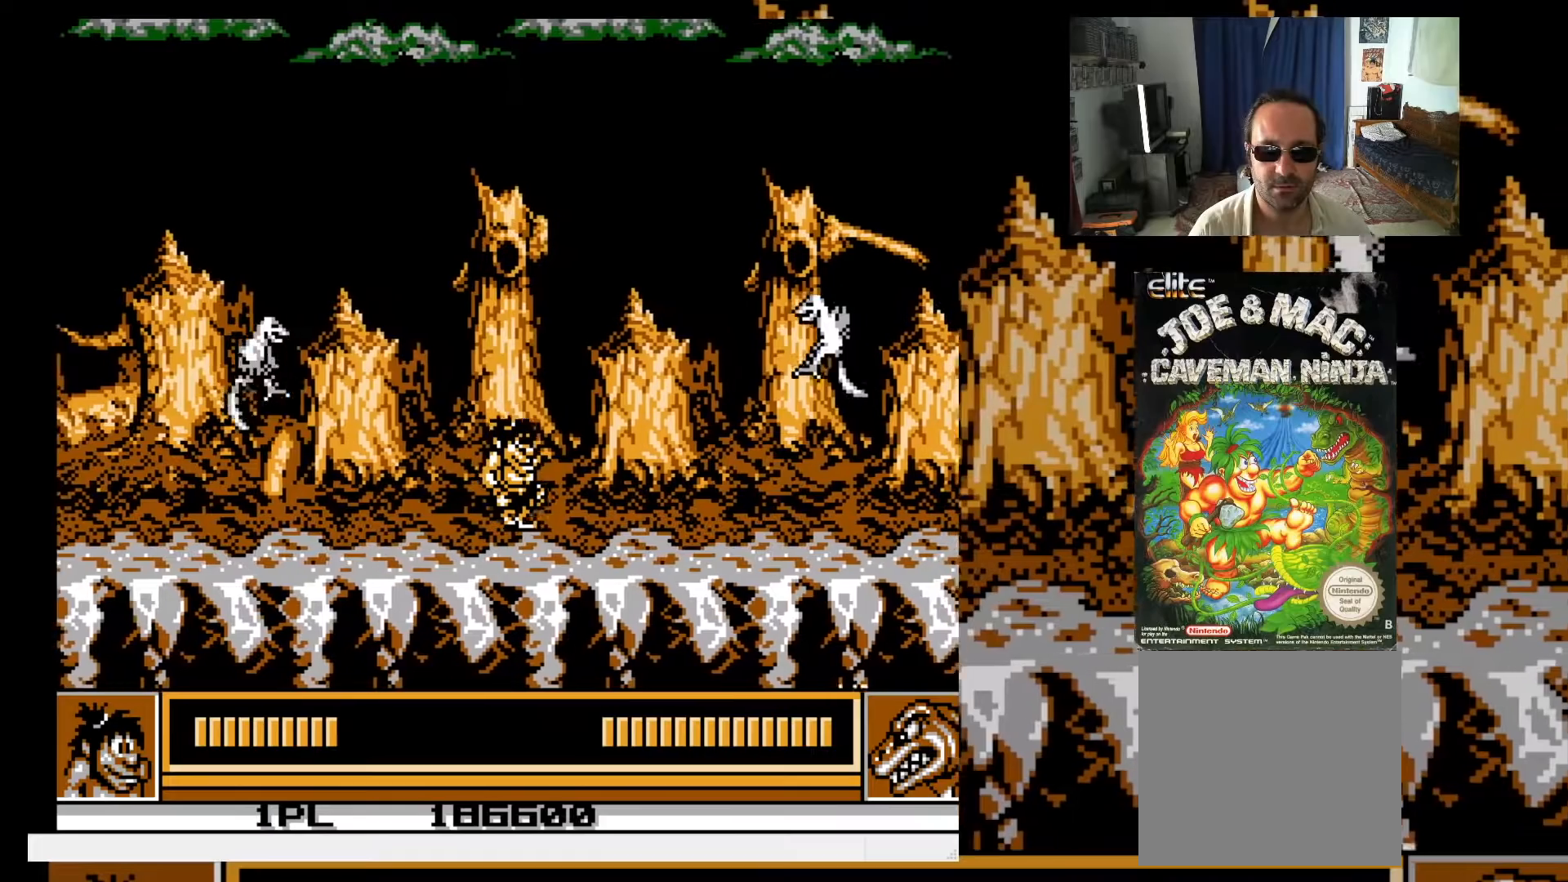
{"buttons": ["DPAD_UP", "DPAD_LEFT"], "events": [[33, "DPAD_RIGHT", "up"], [100, "X", "down"], [217, "X", "up"], [333, "DPAD_UP", "up"], [433, "DPAD_LEFT", "down"], [500, "DPAD_UP", "down"]]}
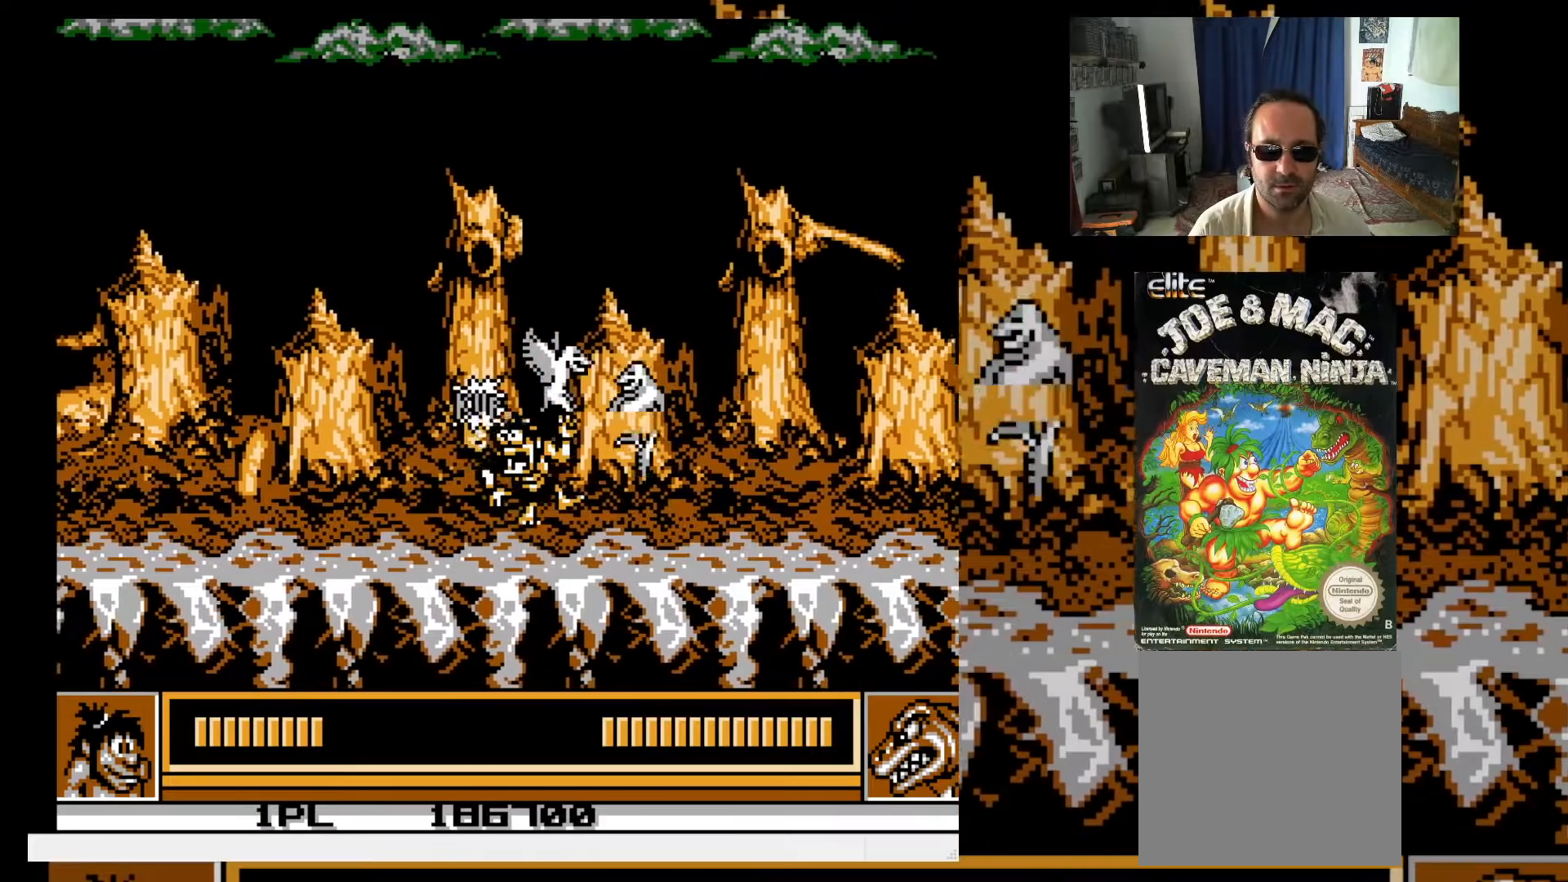
{"buttons": ["X", "DPAD_UP", "DPAD_RIGHT"], "events": [[67, "A", "down"], [283, "A", "up"], [283, "DPAD_LEFT", "up"], [283, "DPAD_RIGHT", "down"], [450, "X", "down"]]}
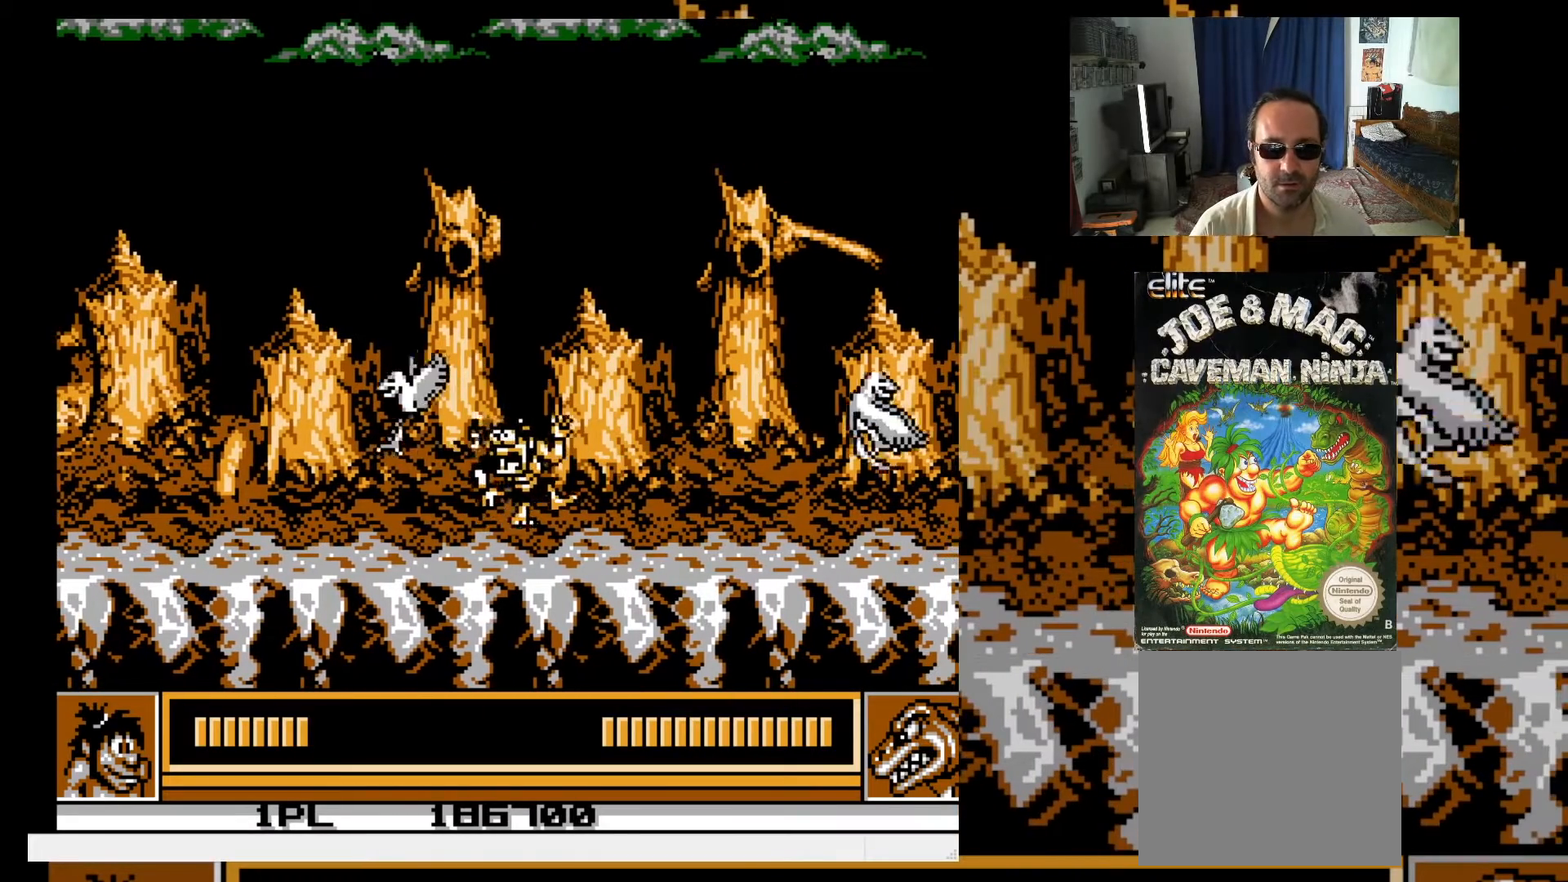
{"buttons": [], "events": [[67, "X", "up"], [233, "DPAD_UP", "up"], [500, "DPAD_RIGHT", "up"]]}